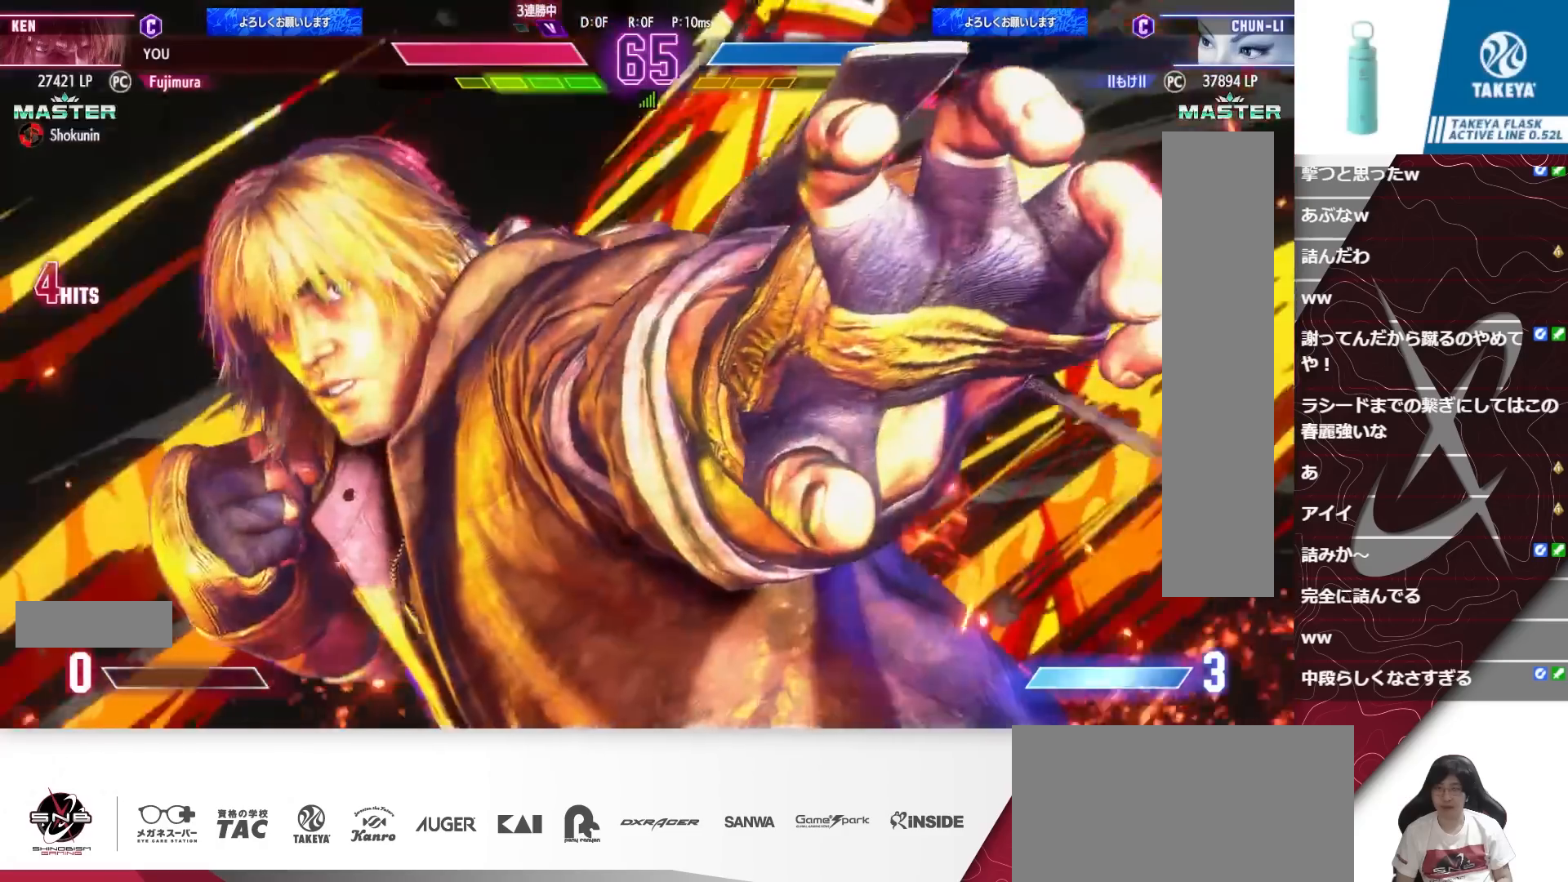
Gameplay with a controller (arcade stick); each line is a JSON object with the inputs held at the frame after it. "events" lists button and stick changes between this image and that frame as [ms after this image, input, new state], when the widget could be followed in between. Not read: L3 R3.
{"buttons": [], "events": []}
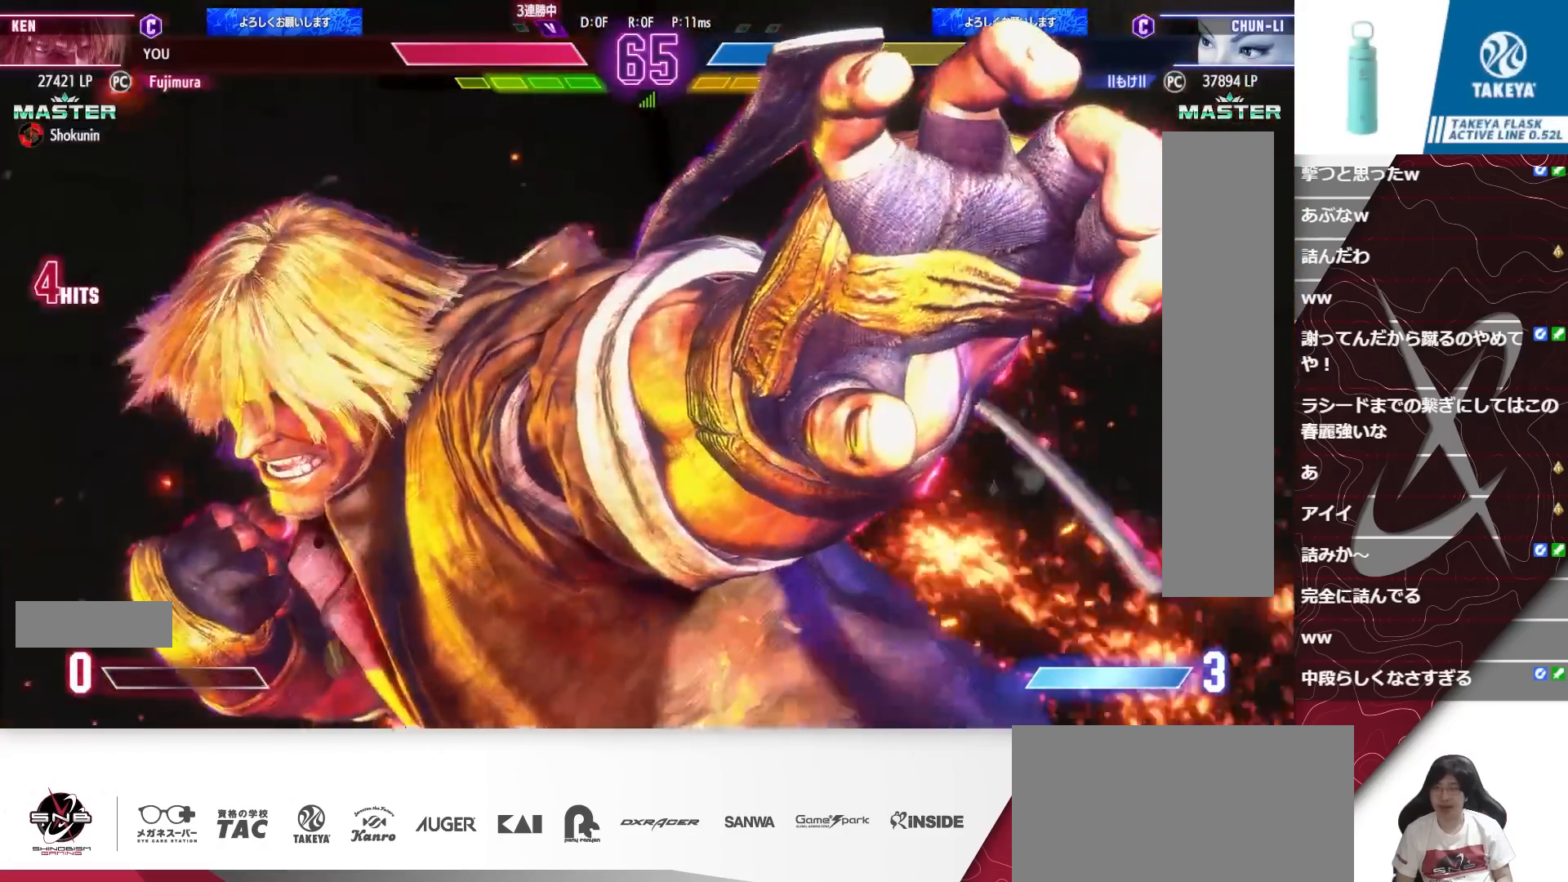
{"buttons": [], "events": []}
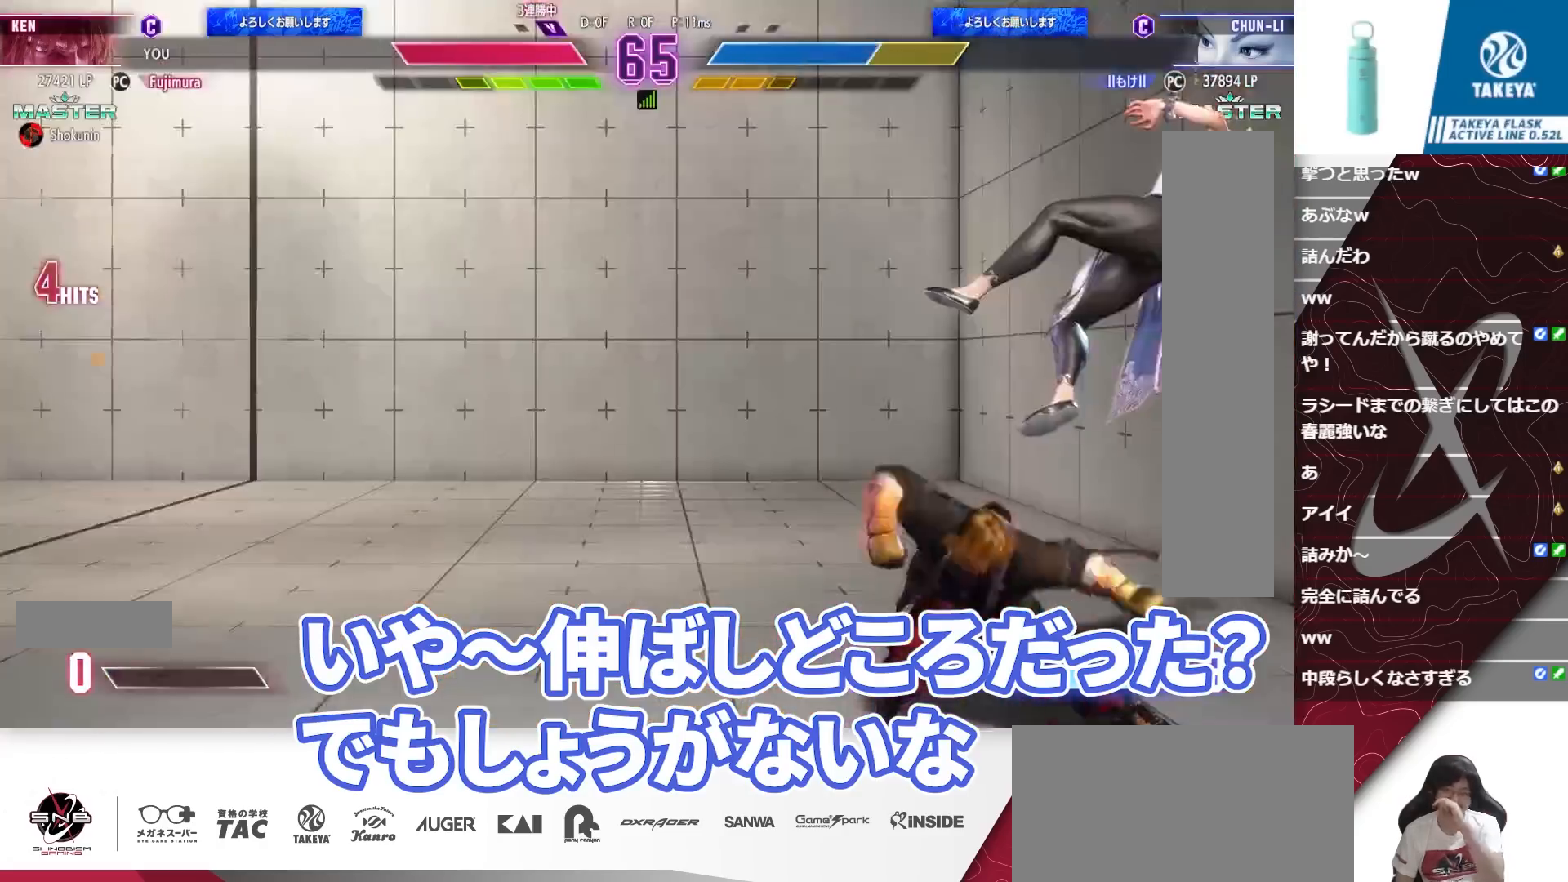
{"buttons": [], "events": []}
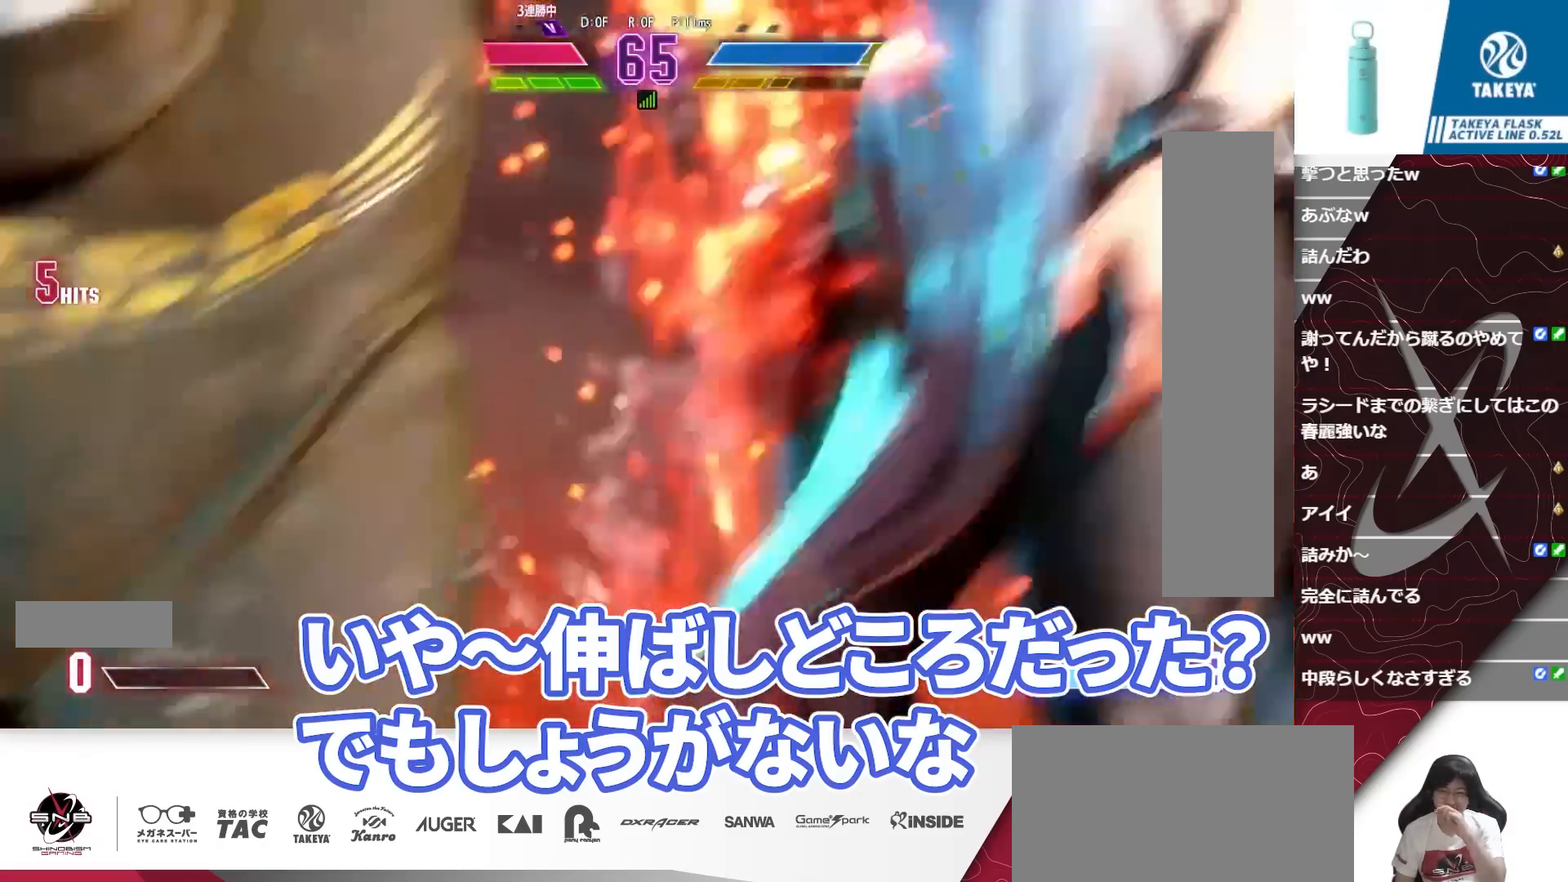
{"buttons": [], "events": []}
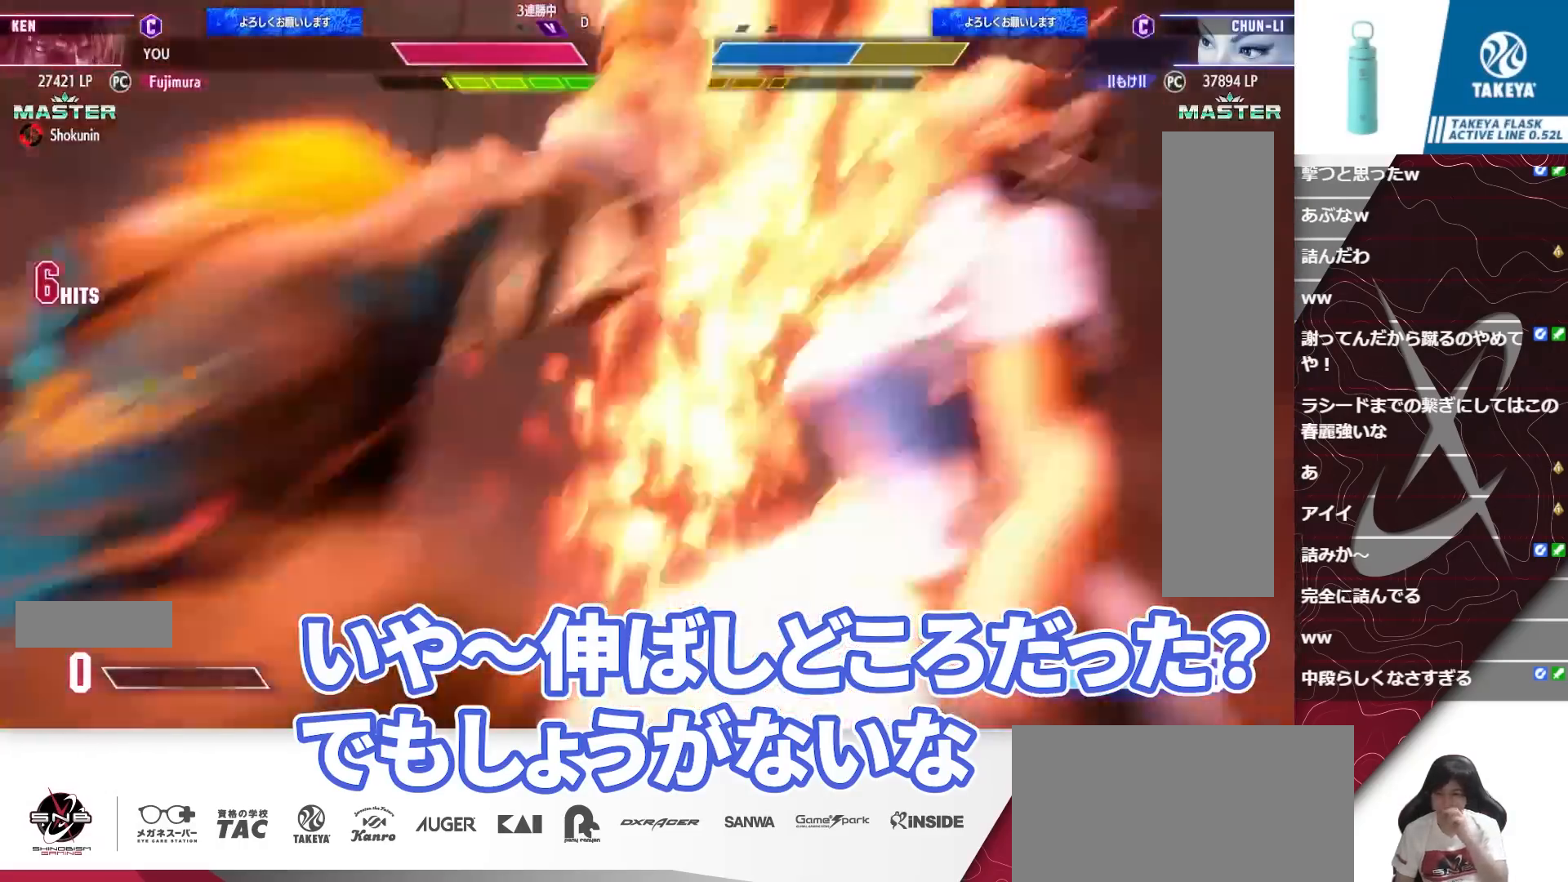
{"buttons": [], "events": []}
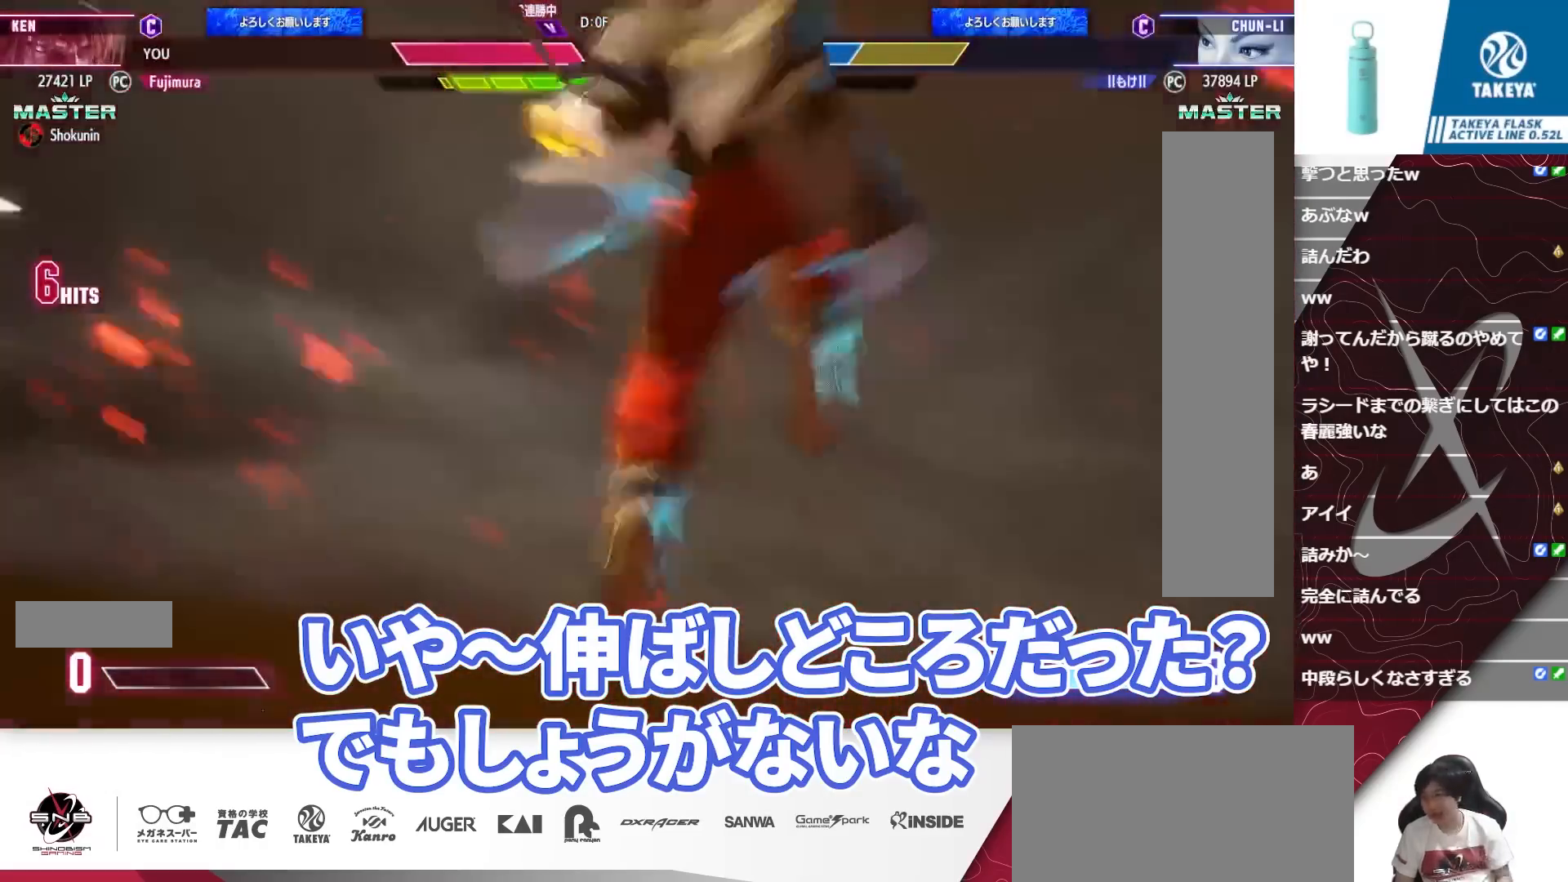
{"buttons": [], "events": []}
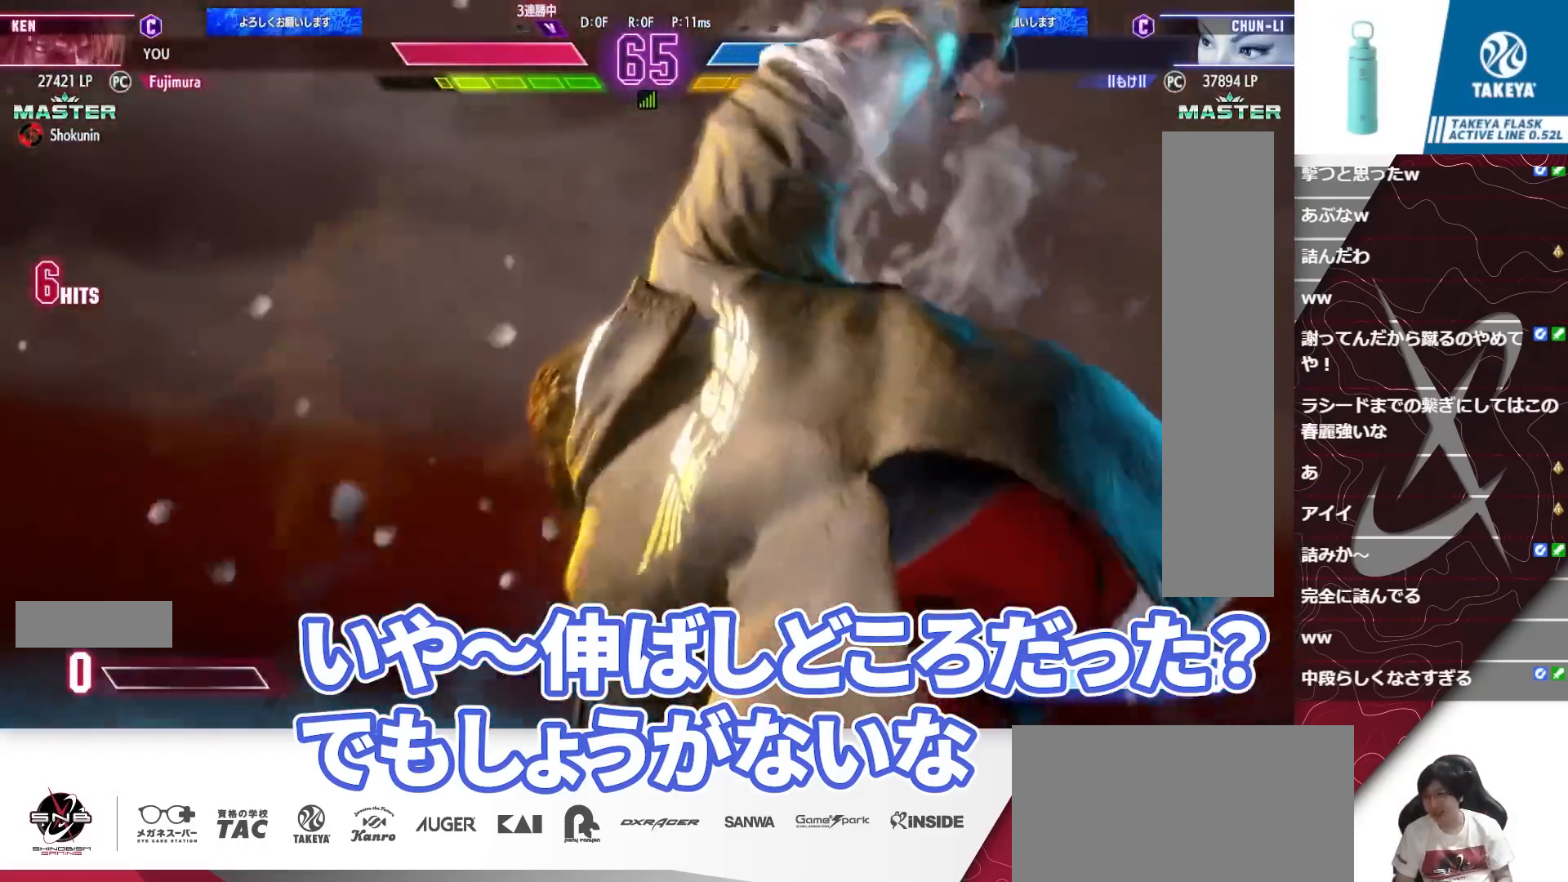
{"buttons": [], "events": []}
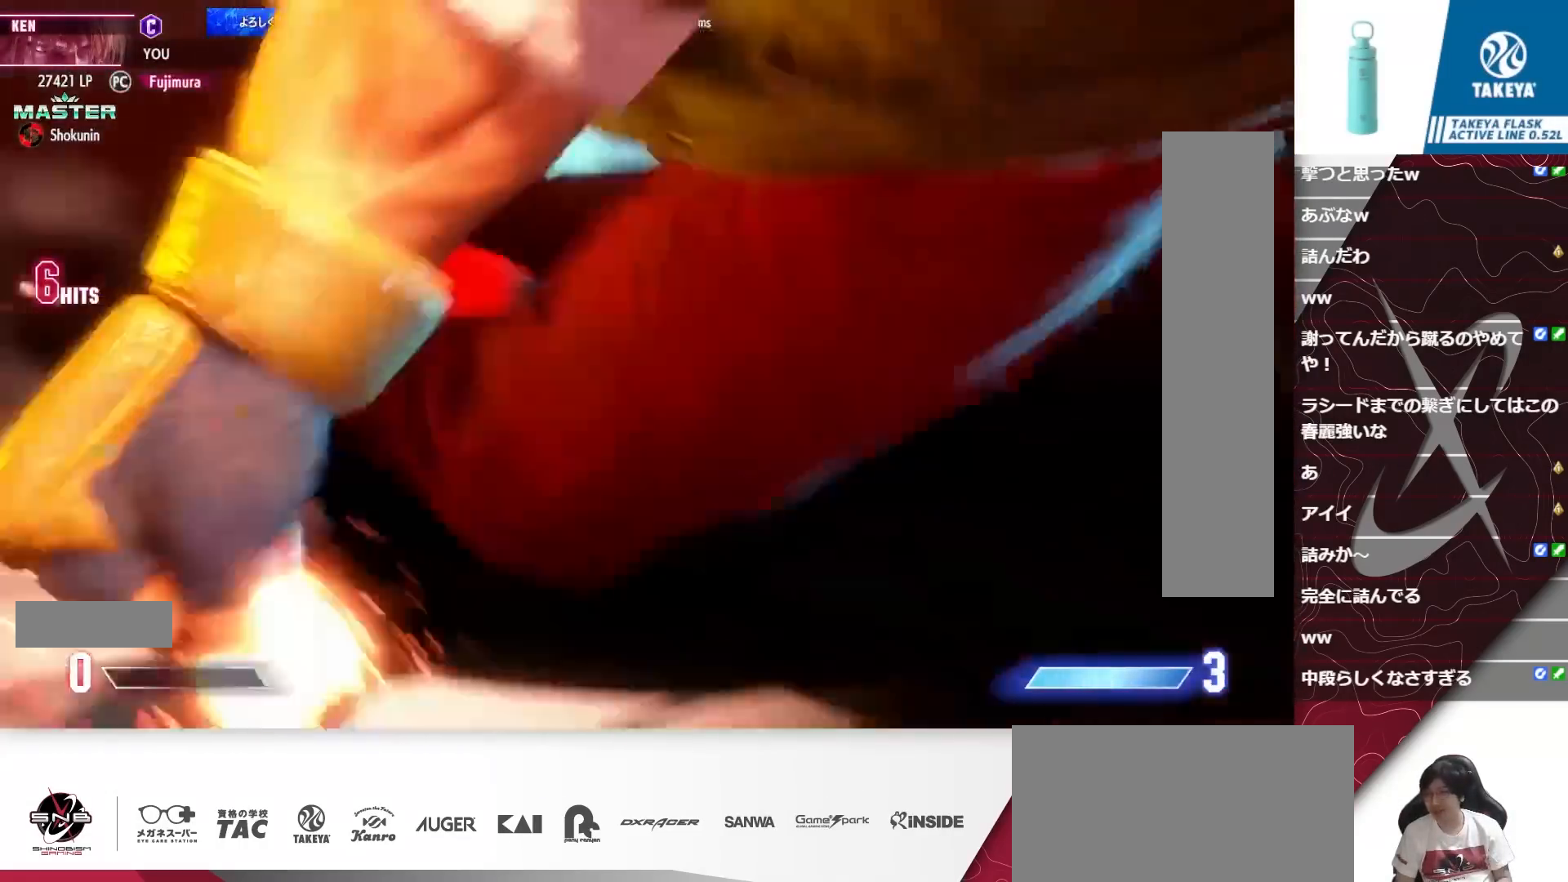
{"buttons": [], "events": []}
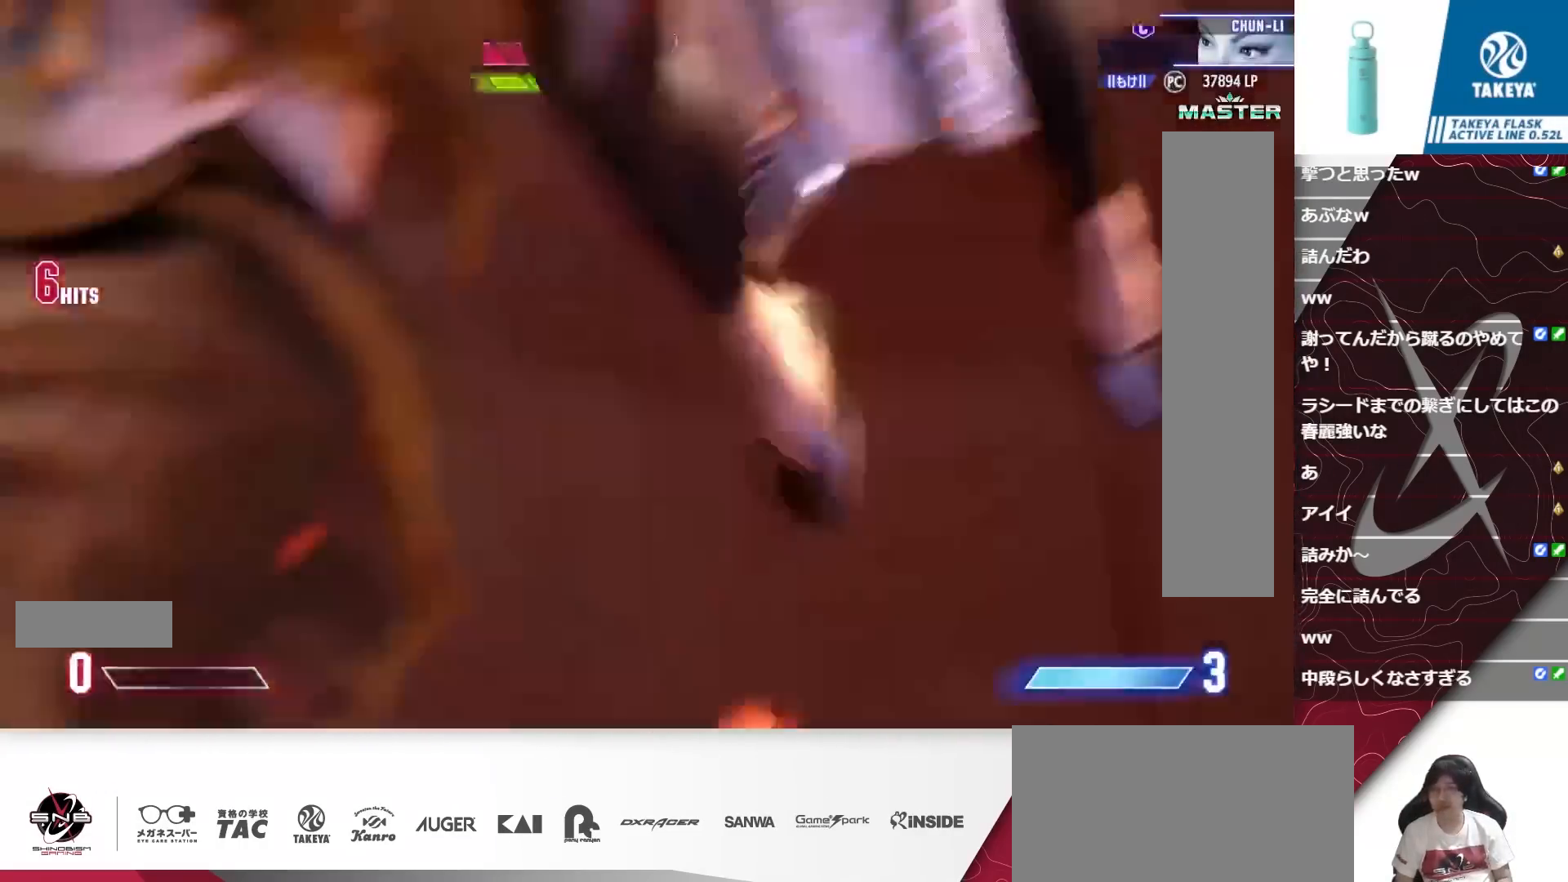
{"buttons": [], "events": []}
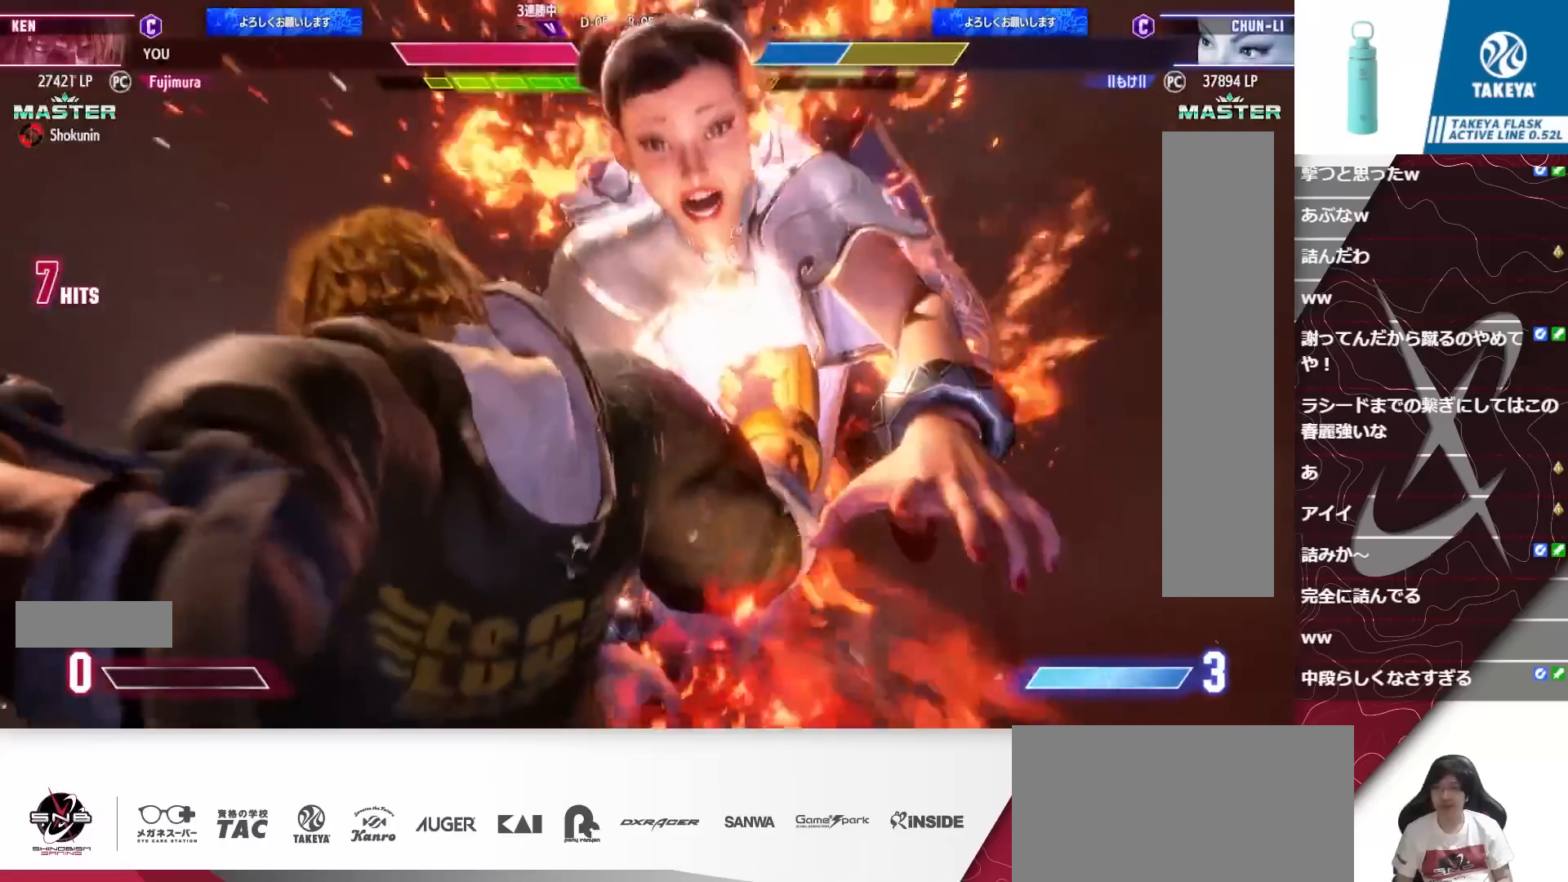
{"buttons": ["DPAD_DOWN", "DPAD_LEFT"], "events": [[167, "DPAD_DOWN", "down"], [200, "DPAD_LEFT", "down"]]}
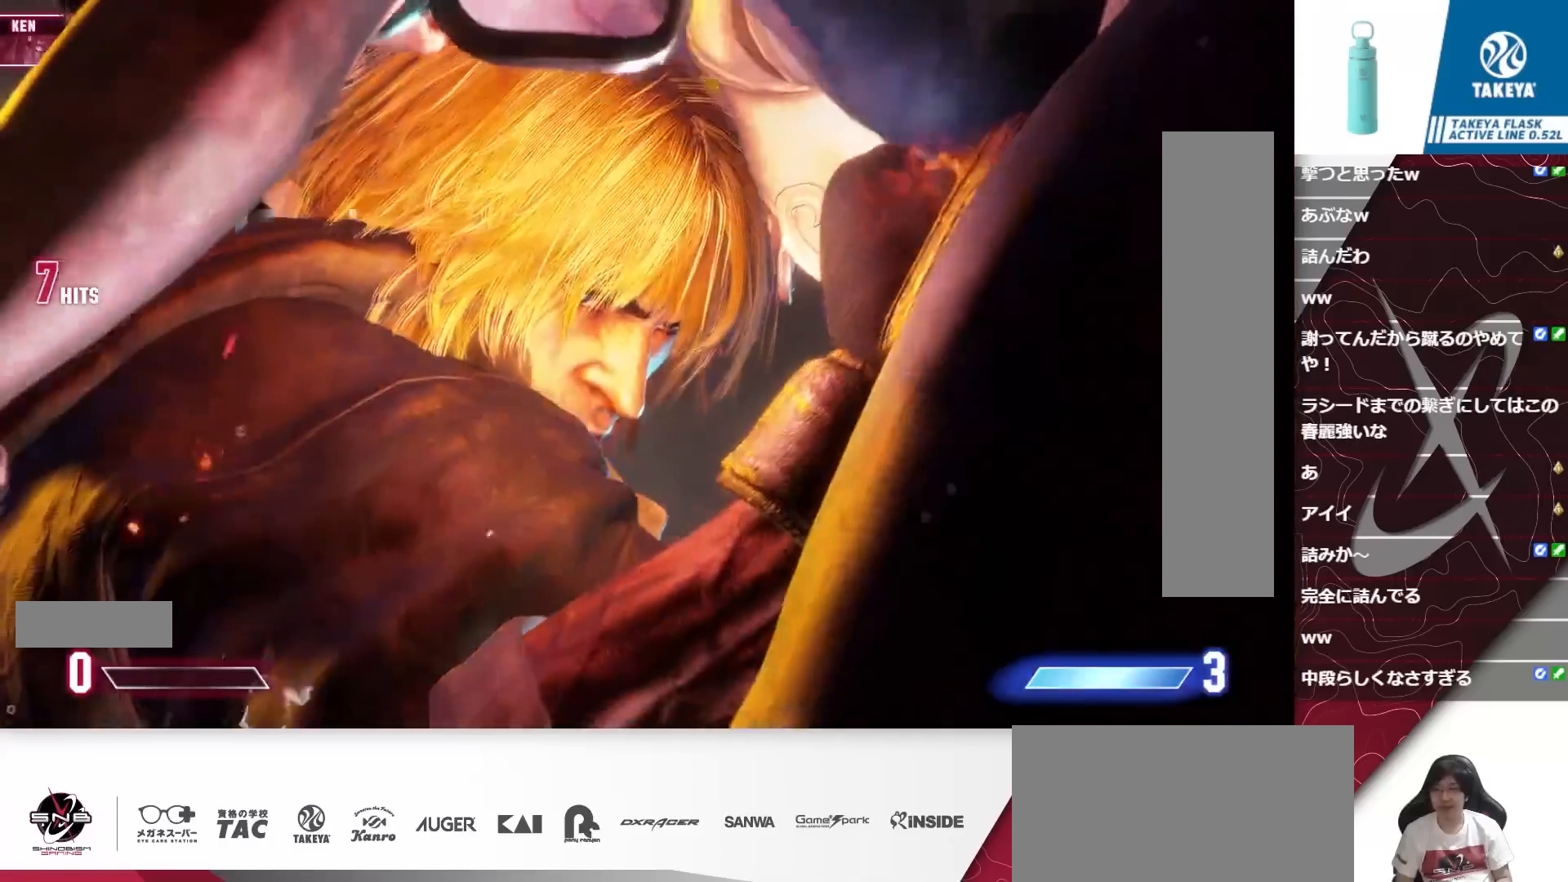
{"buttons": [], "events": [[133, "DPAD_DOWN", "up"], [133, "DPAD_LEFT", "up"]]}
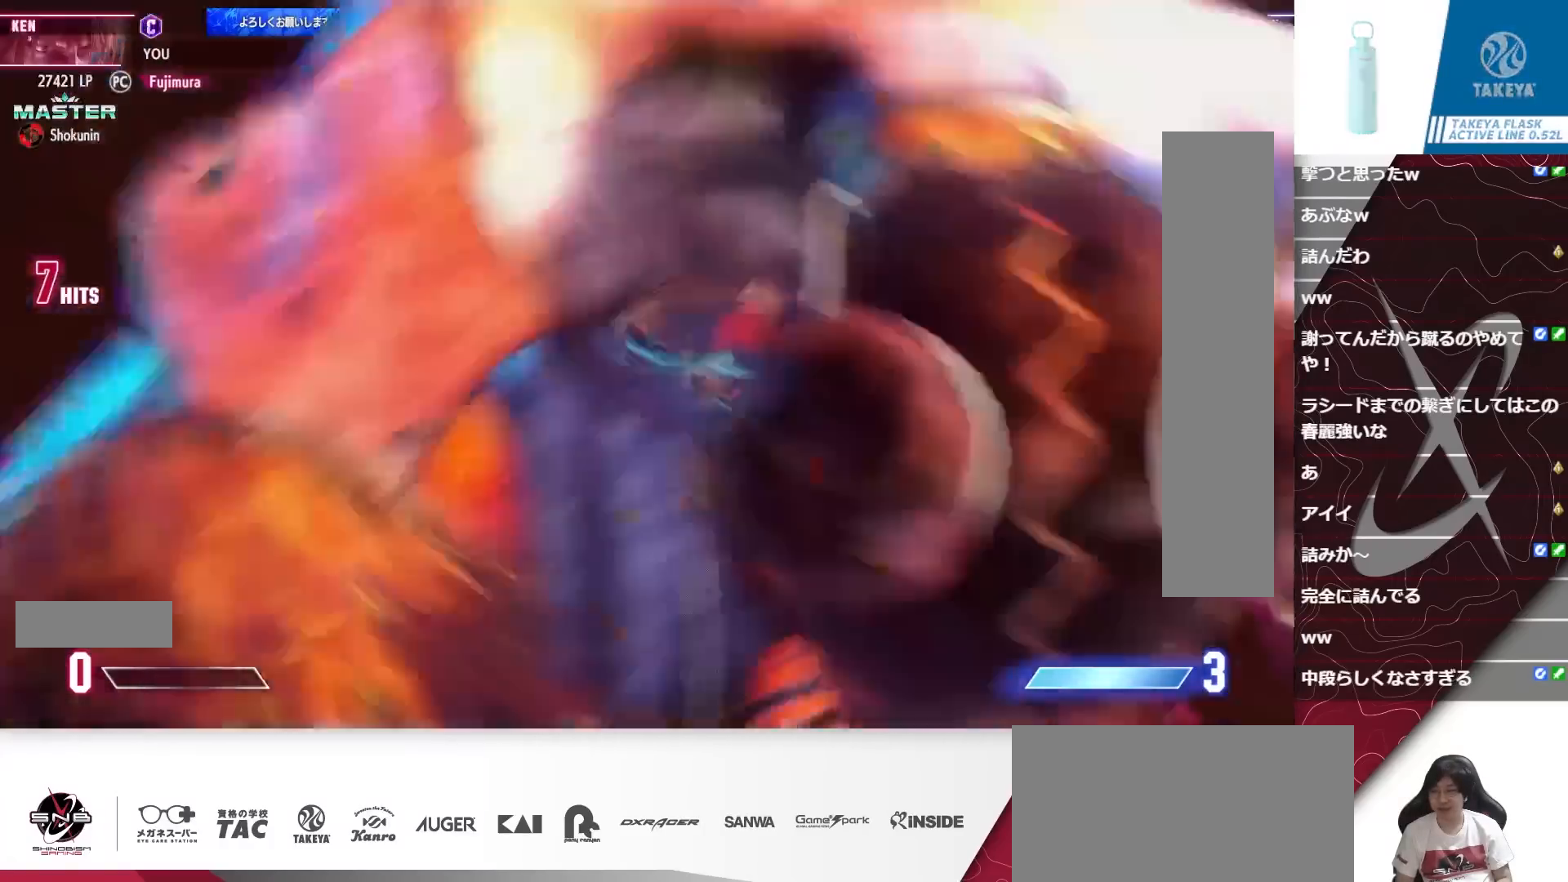
{"buttons": [], "events": []}
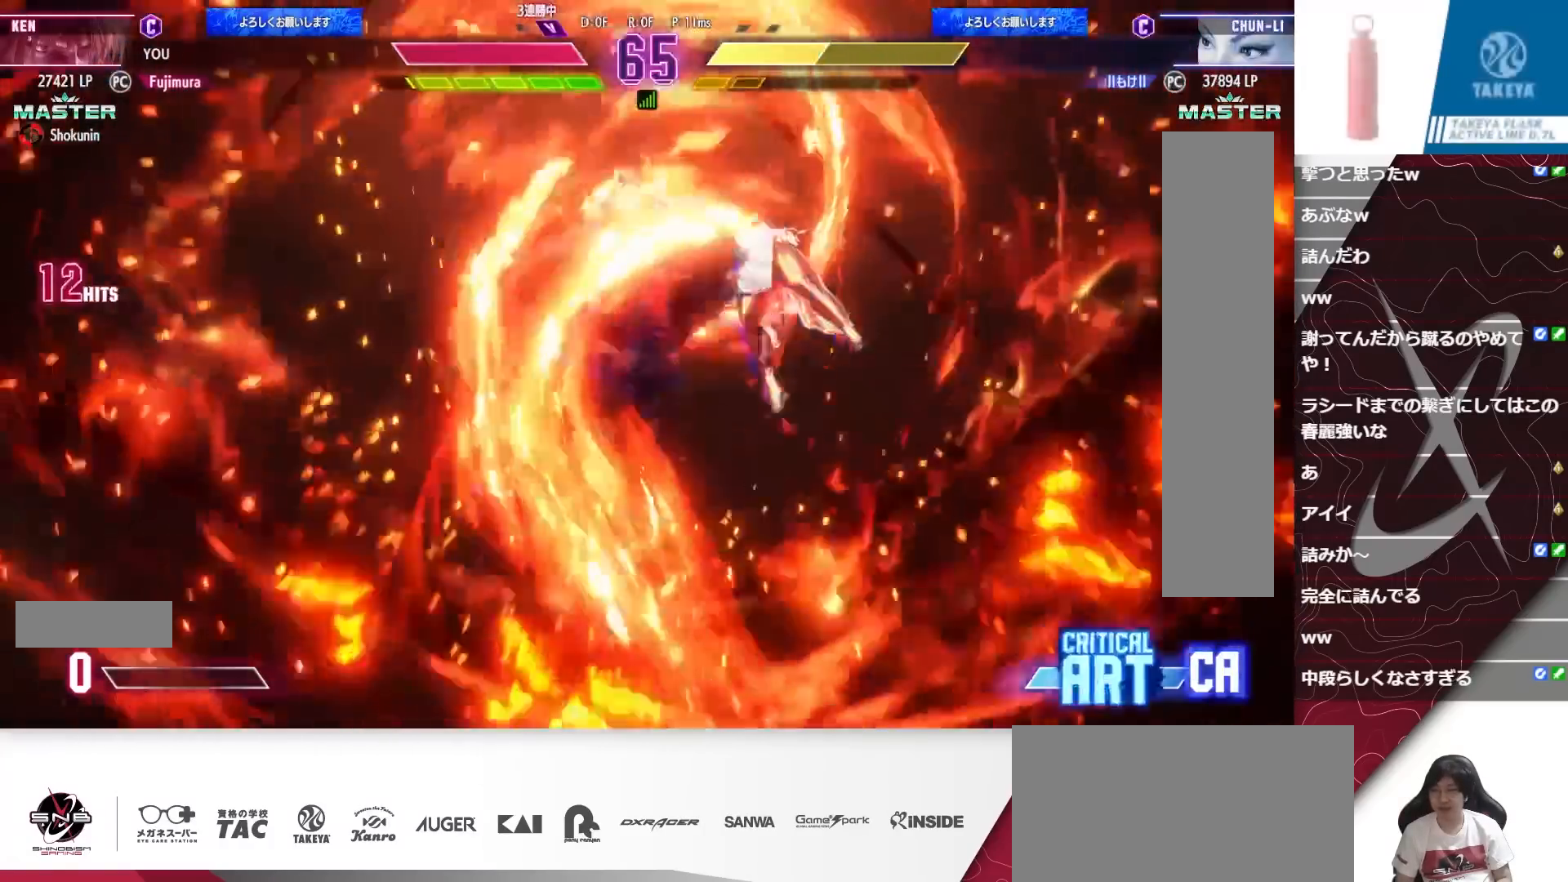
{"buttons": [], "events": []}
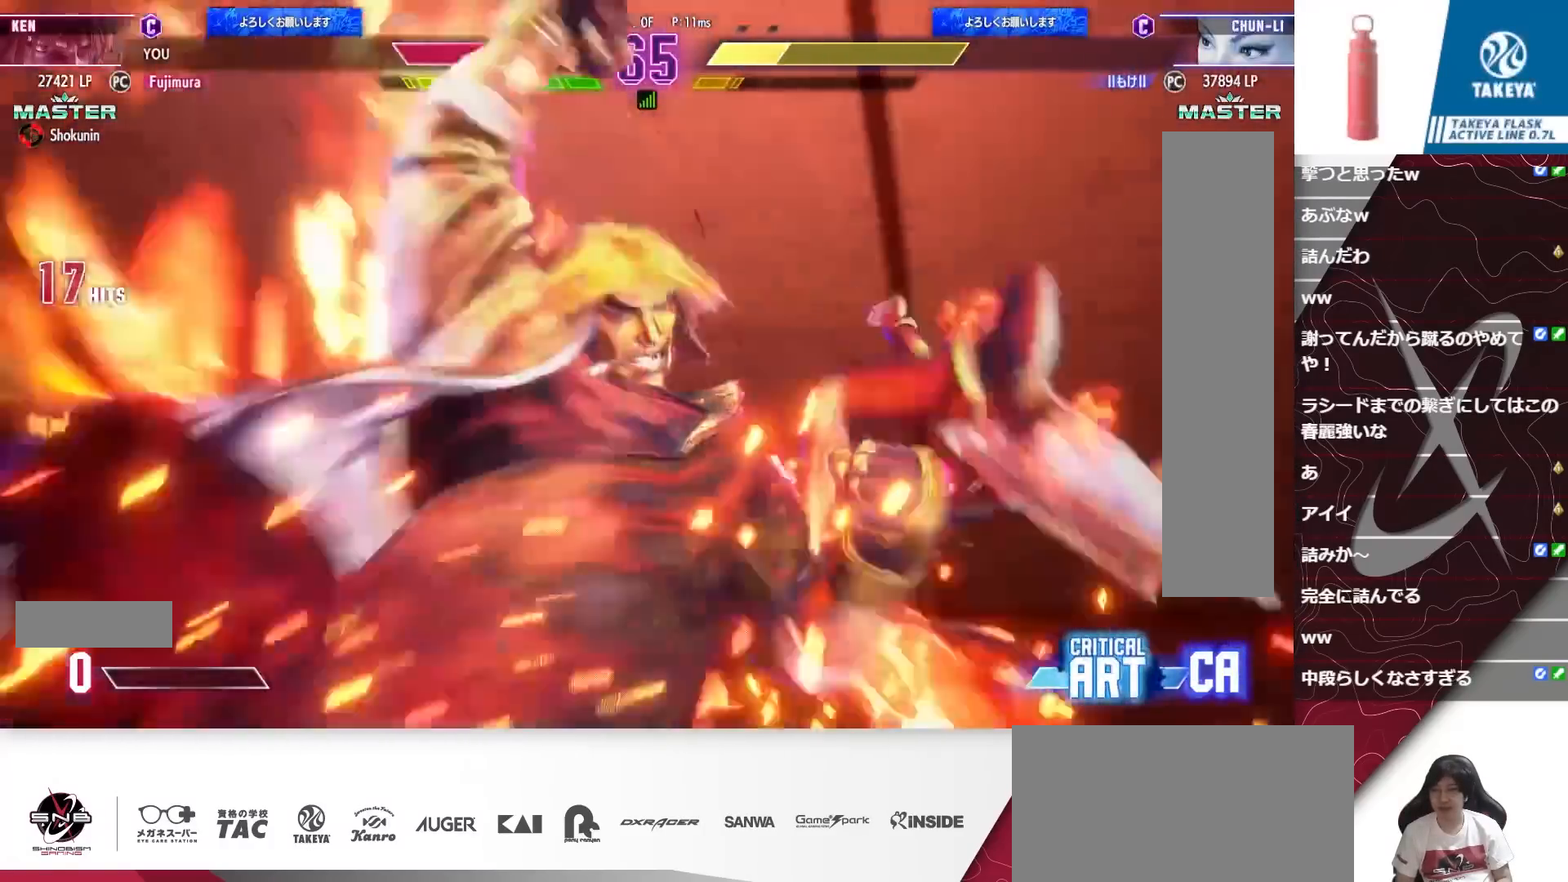
{"buttons": [], "events": []}
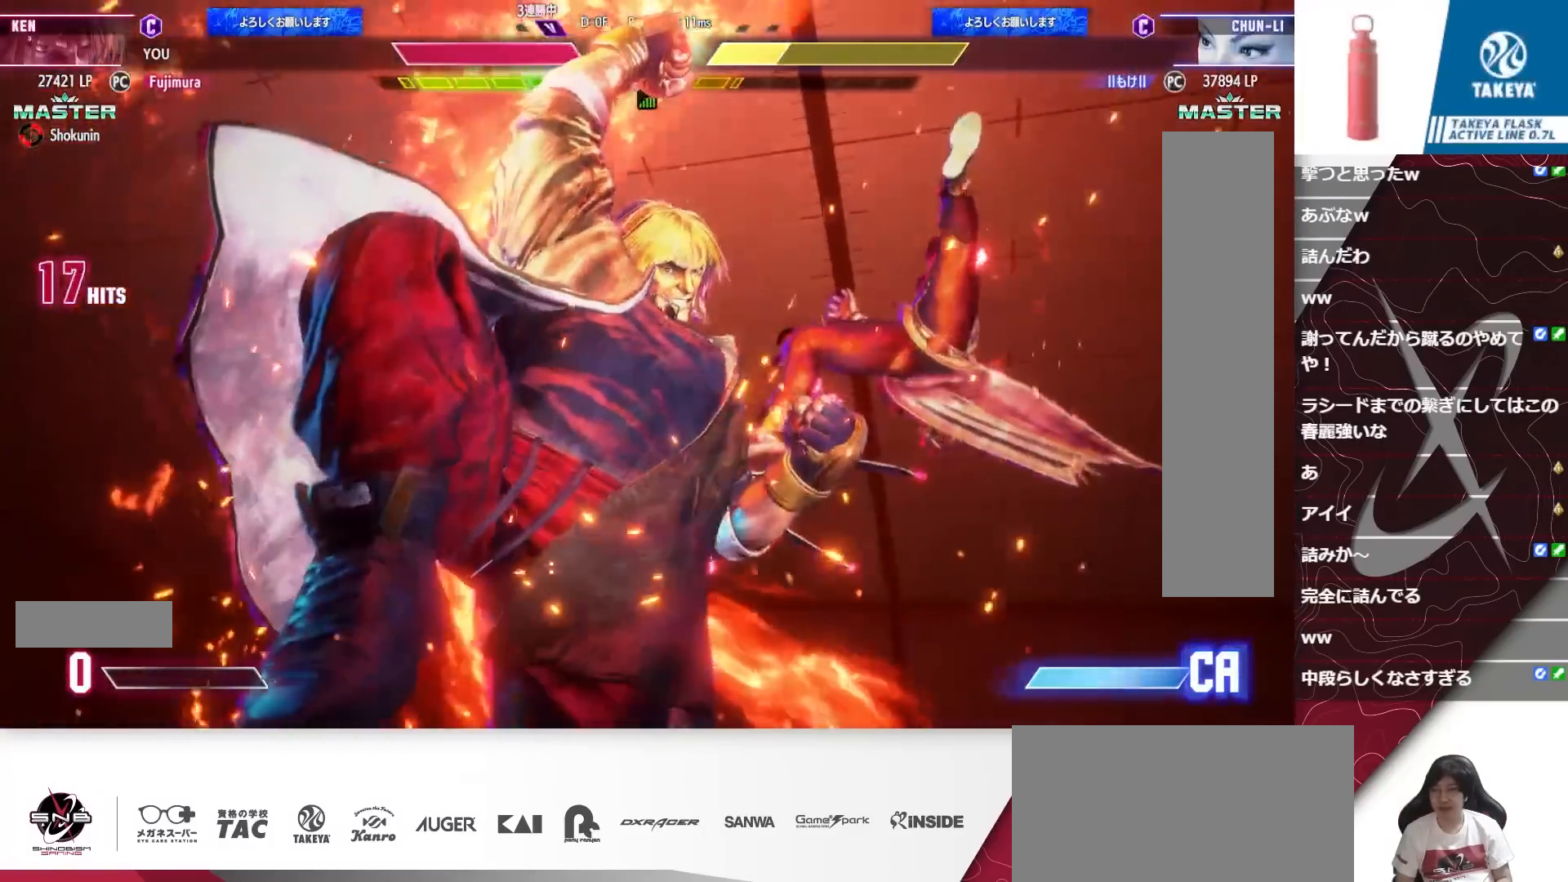
{"buttons": [], "events": [[100, "SQUARE", "down"], [133, "R1", "down"], [133, "TRIANGLE", "down"], [233, "TRIANGLE", "up"], [267, "R1", "up"], [267, "SQUARE", "up"]]}
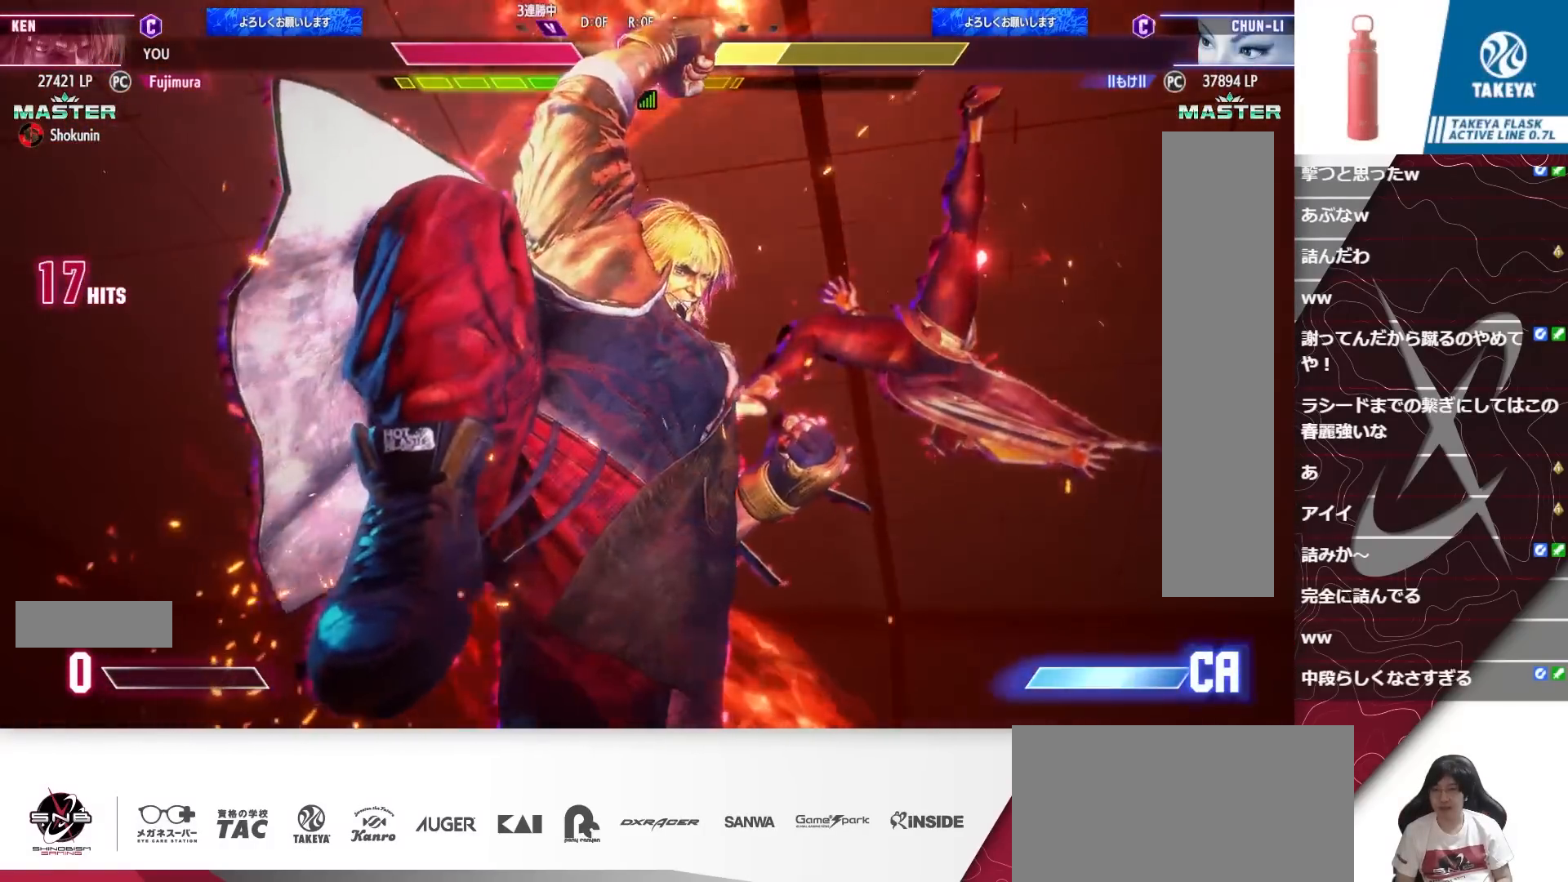
{"buttons": [], "events": []}
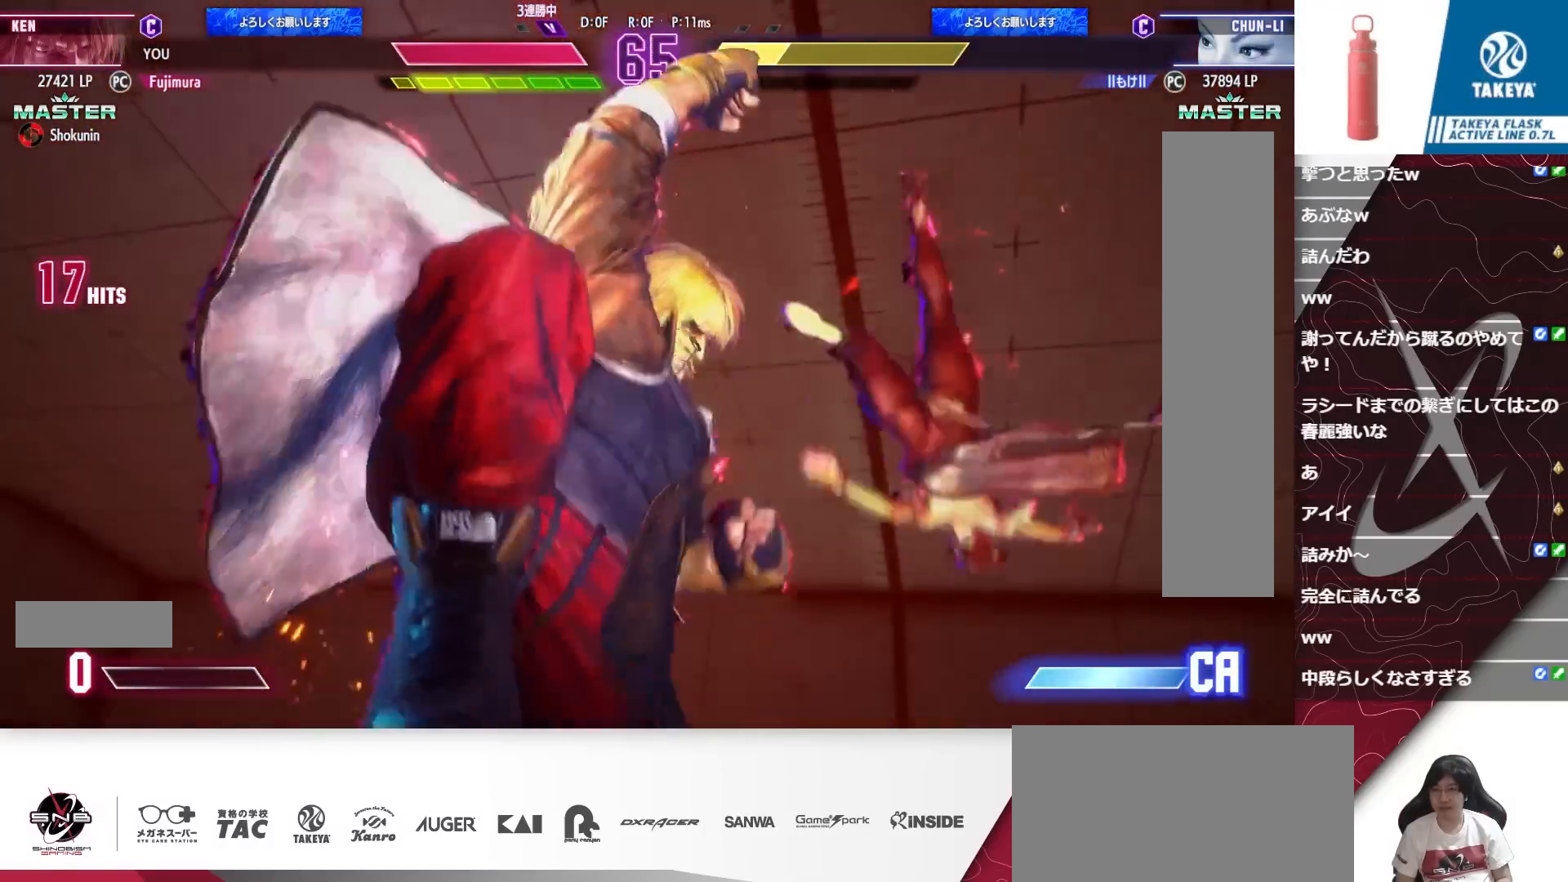
{"buttons": [], "events": []}
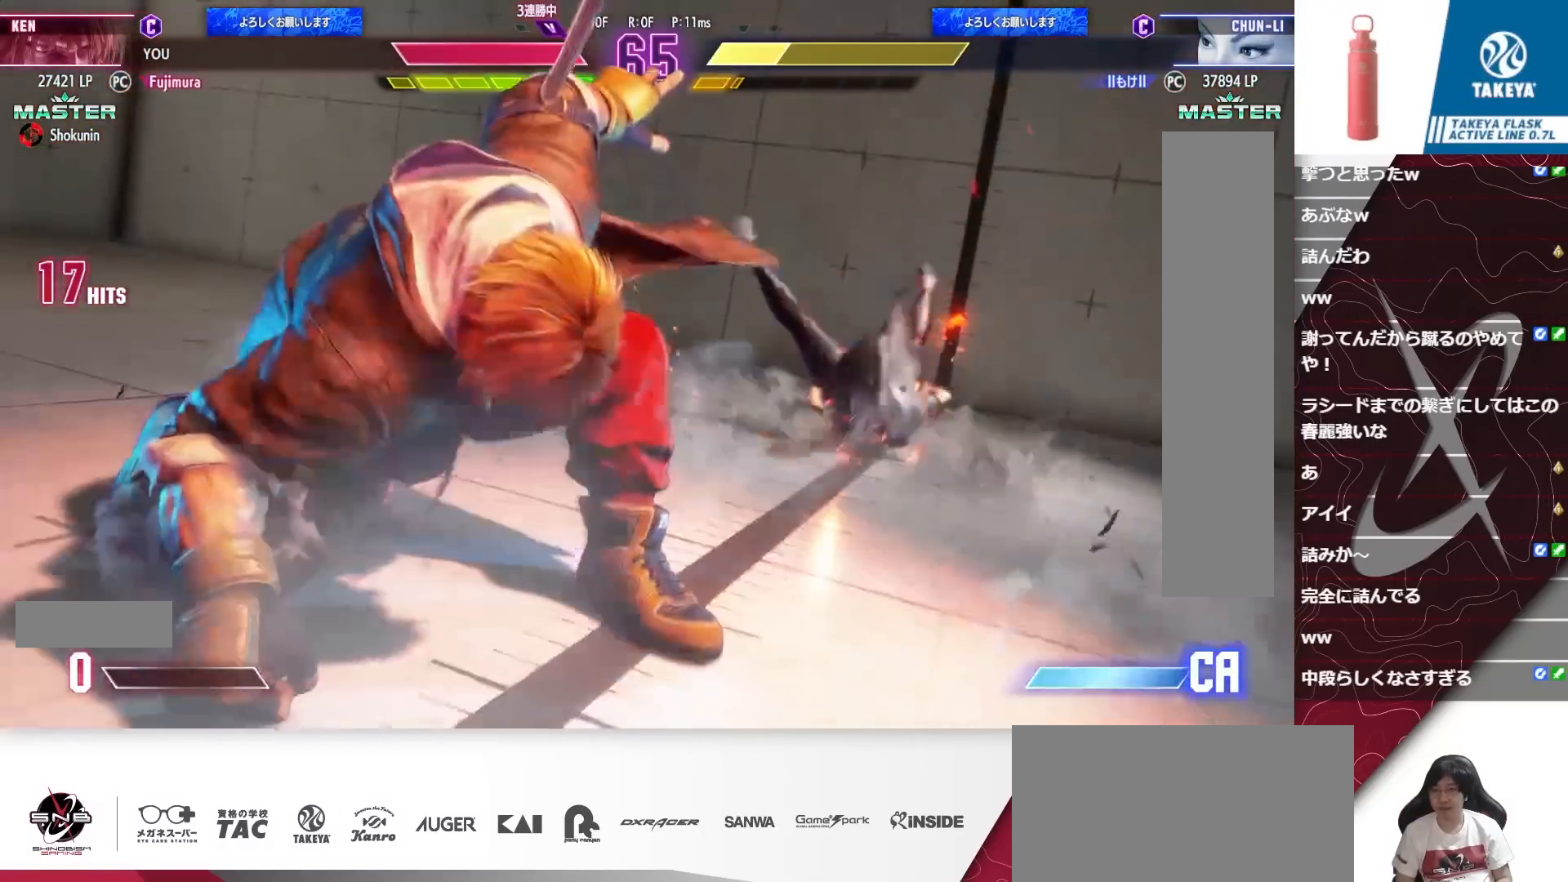
{"buttons": [], "events": [[267, "DPAD_DOWN", "down"], [400, "DPAD_LEFT", "down"], [500, "DPAD_DOWN", "up"], [500, "DPAD_LEFT", "up"]]}
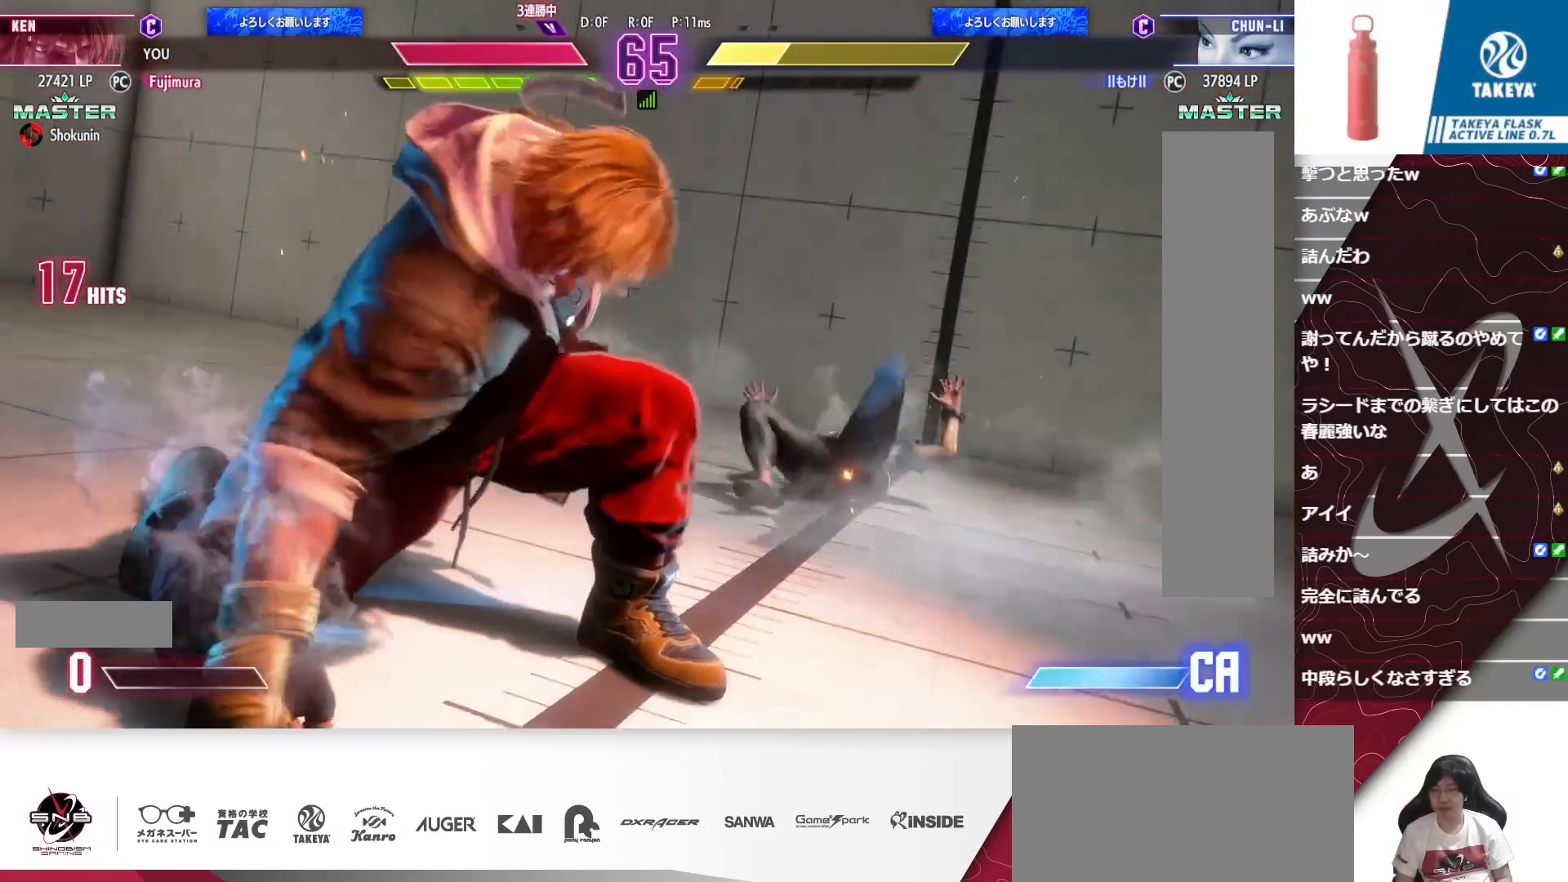
{"buttons": [], "events": [[233, "SQUARE", "down"], [367, "SQUARE", "up"], [400, "SQUARE", "down"], [433, "SQUARE", "up"], [467, "SQUARE", "down"], [500, "SQUARE", "up"]]}
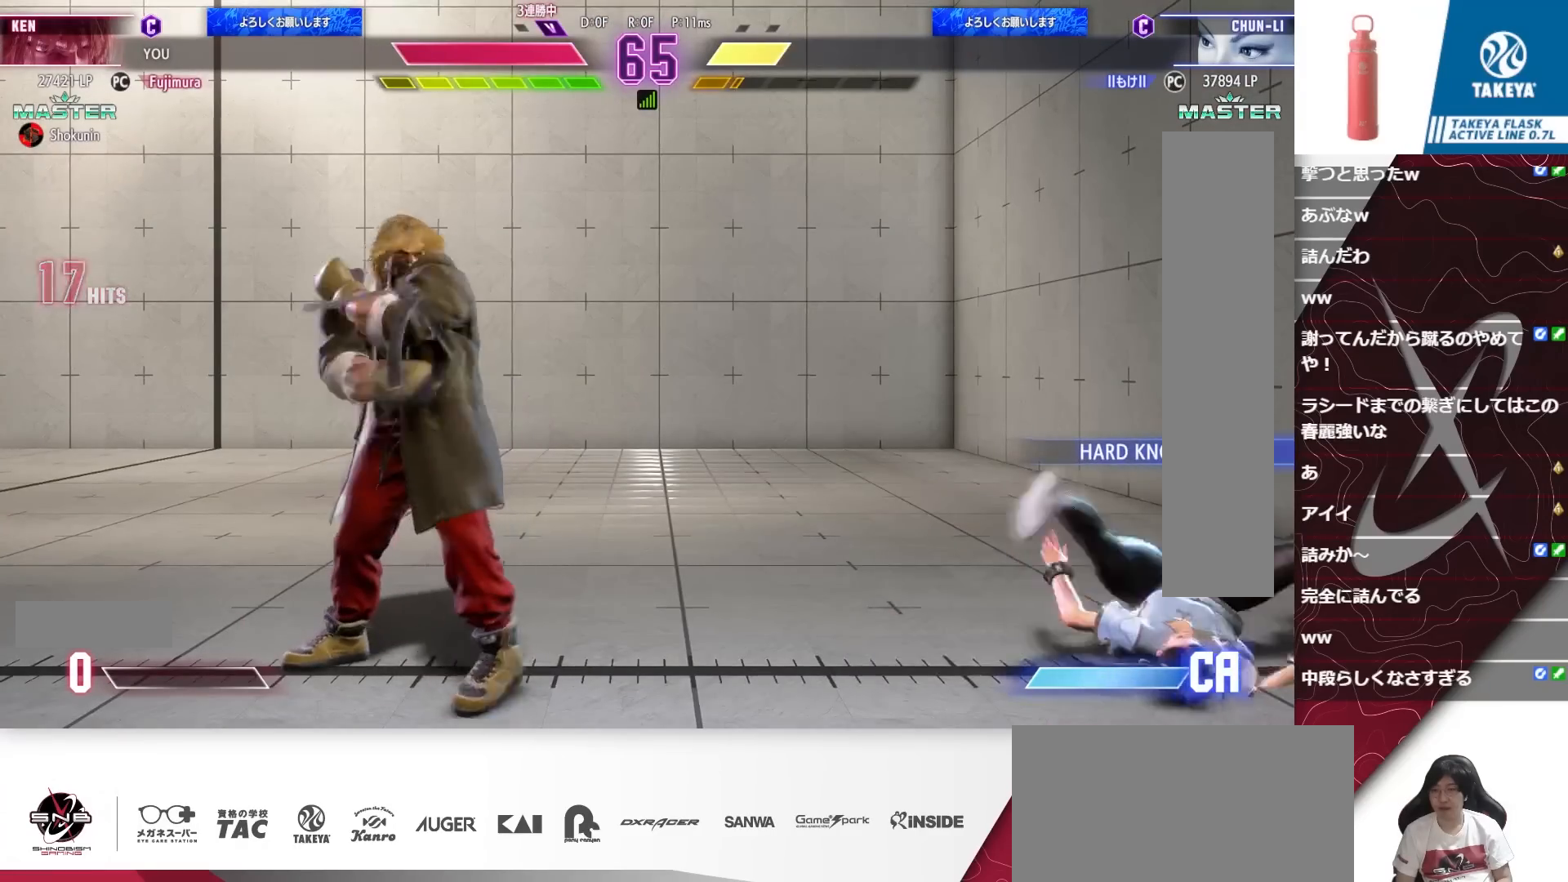
{"buttons": ["DPAD_RIGHT"], "events": [[33, "SQUARE", "down"], [100, "SQUARE", "up"], [133, "SQUARE", "down"], [167, "SQUARE", "up"], [333, "DPAD_RIGHT", "down"]]}
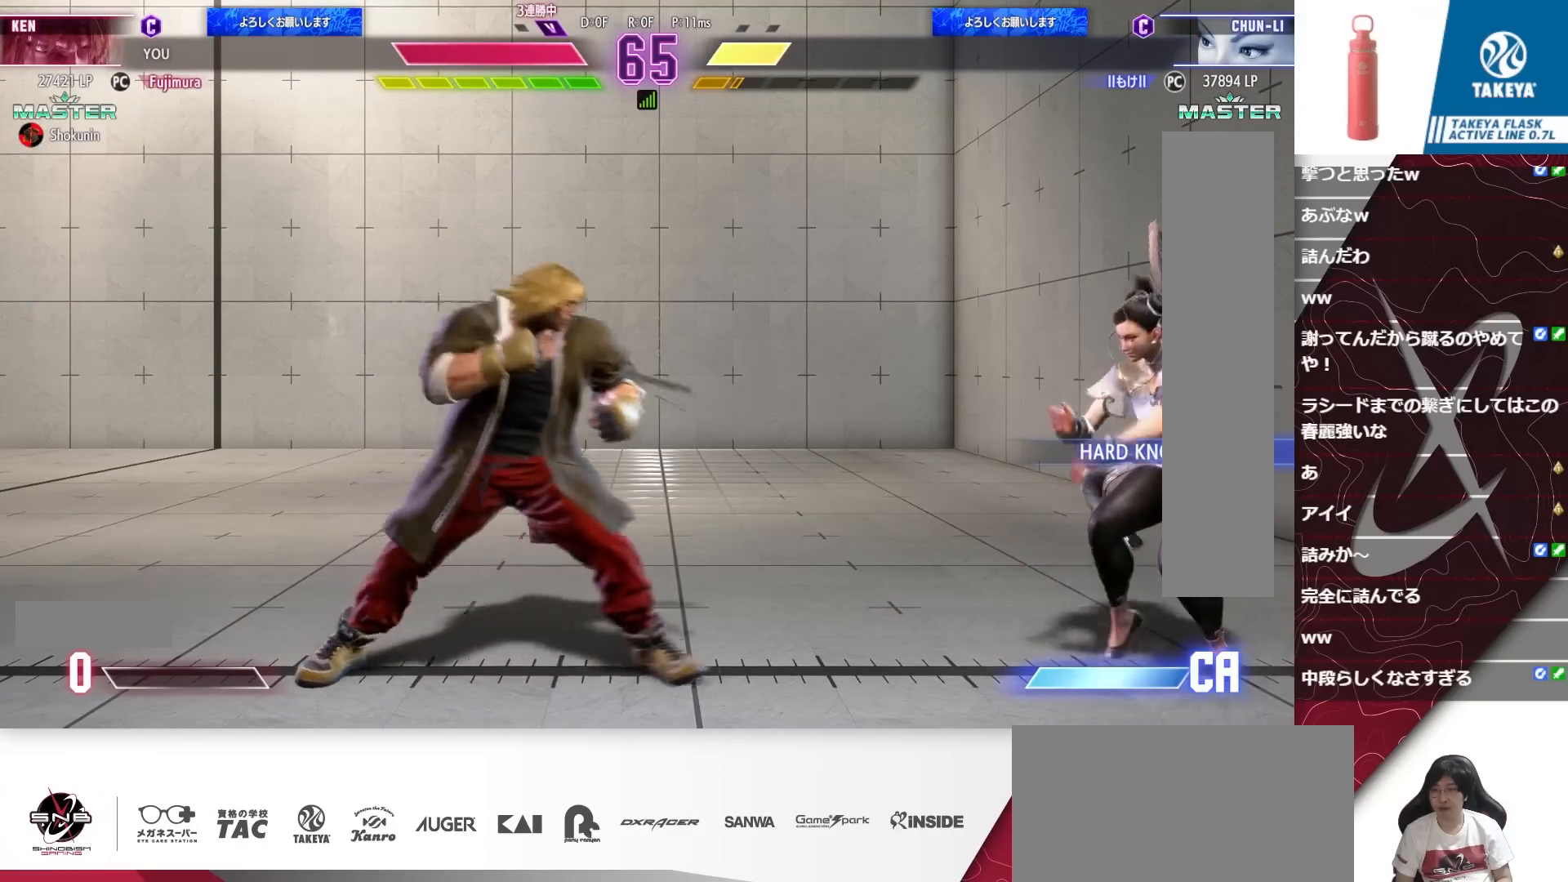
{"buttons": ["DPAD_LEFT"], "events": [[67, "DPAD_RIGHT", "up"], [100, "DPAD_LEFT", "down"], [300, "DPAD_DOWN", "down"], [467, "DPAD_DOWN", "up"]]}
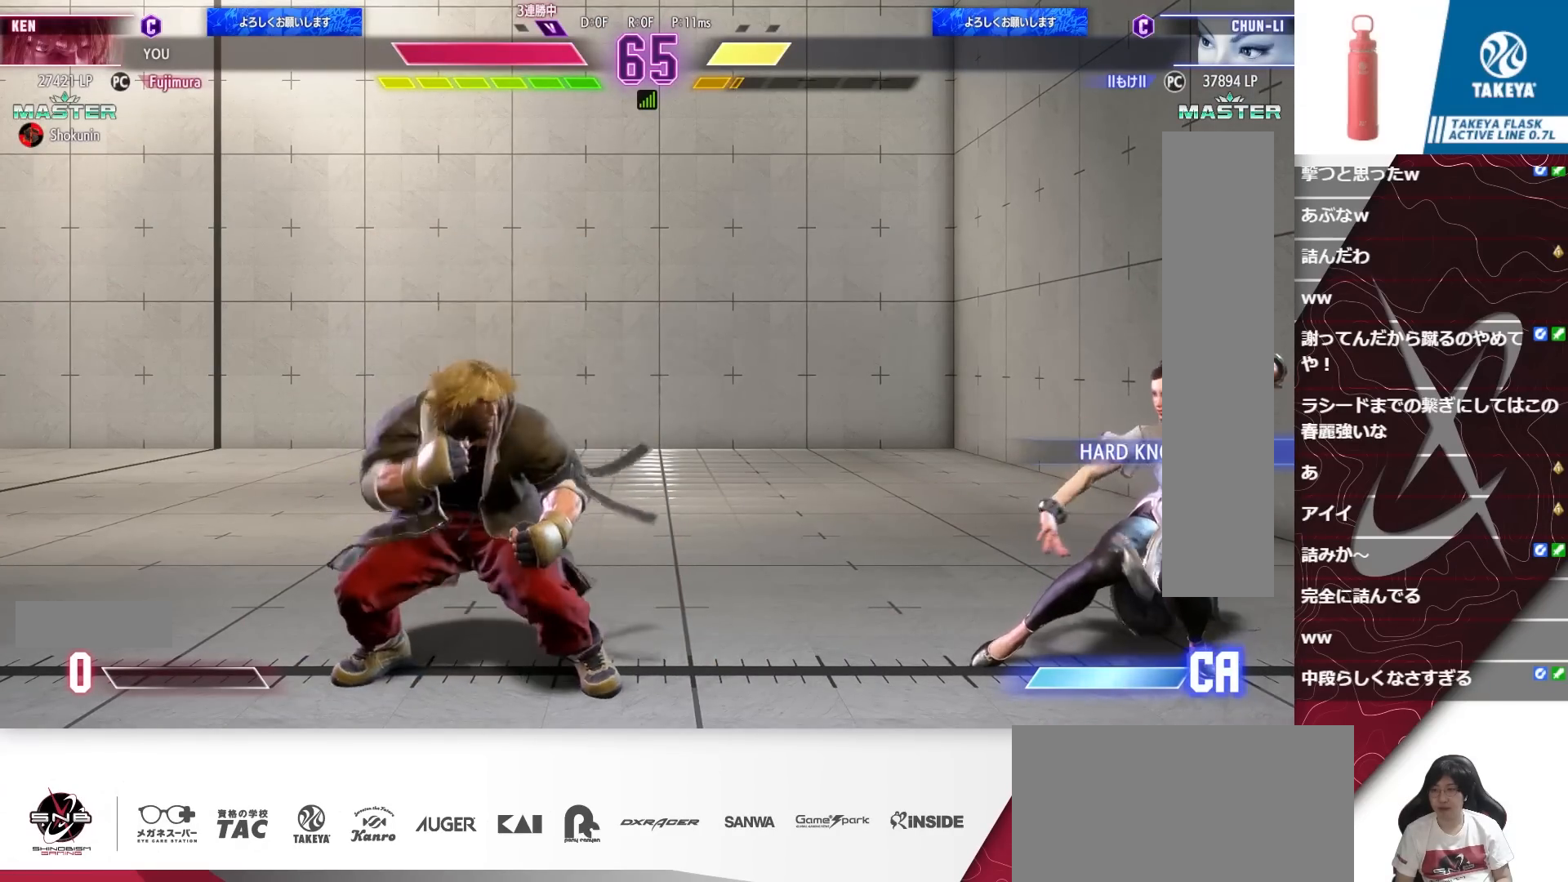
{"buttons": ["DPAD_DOWN", "DPAD_LEFT"], "events": [[67, "DPAD_DOWN", "down"], [167, "DPAD_LEFT", "up"], [200, "DPAD_RIGHT", "down"], [233, "DPAD_DOWN", "up"], [433, "DPAD_DOWN", "down"], [433, "DPAD_RIGHT", "up"], [467, "DPAD_LEFT", "down"]]}
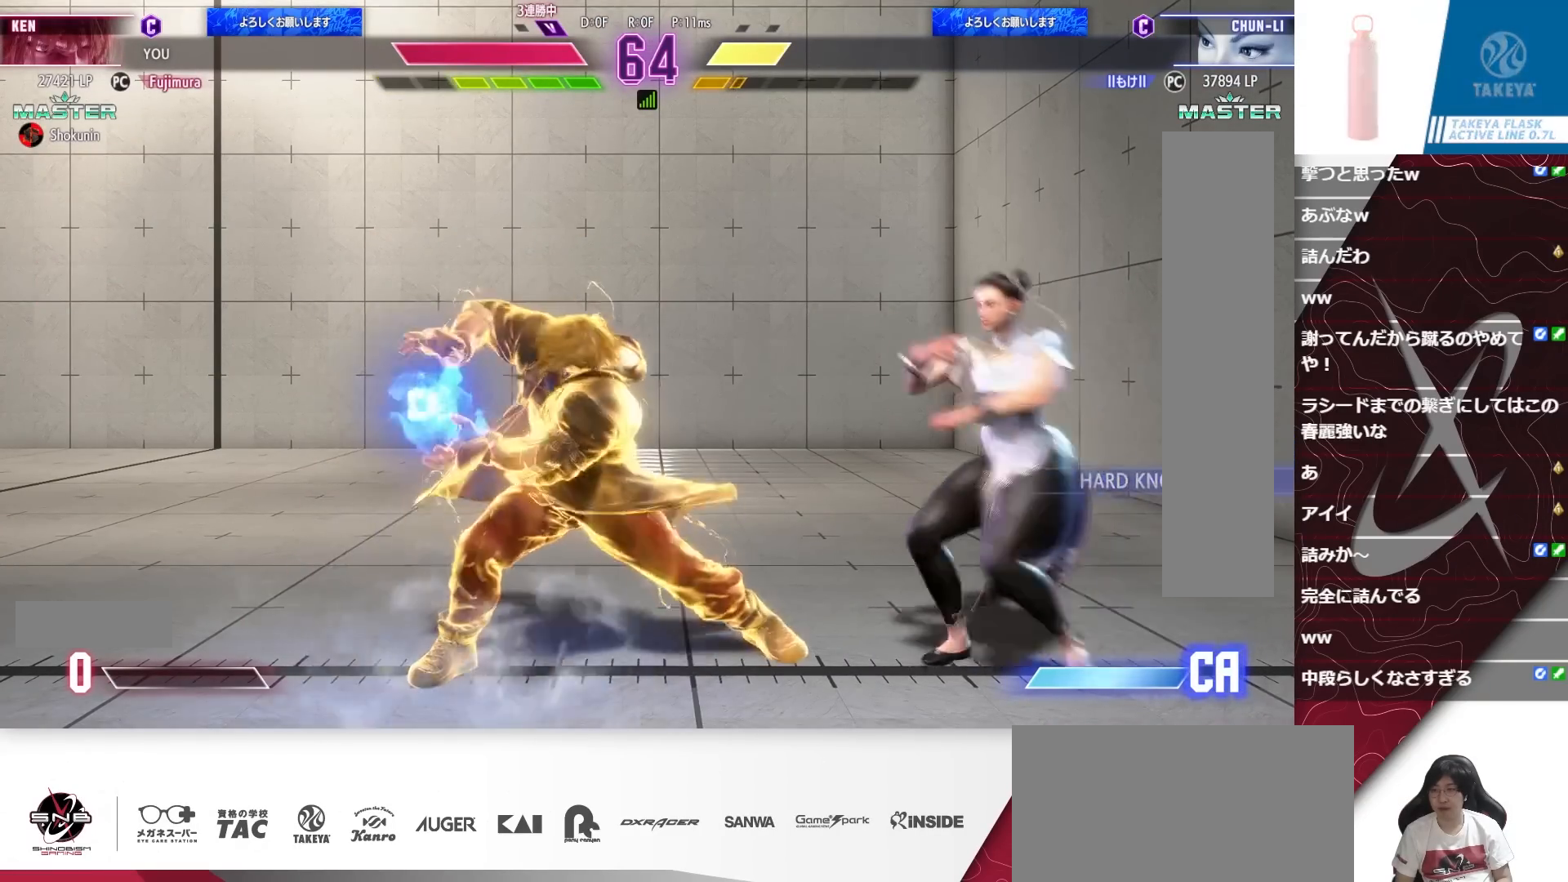
{"buttons": ["DPAD_LEFT"], "events": [[433, "DPAD_DOWN", "up"]]}
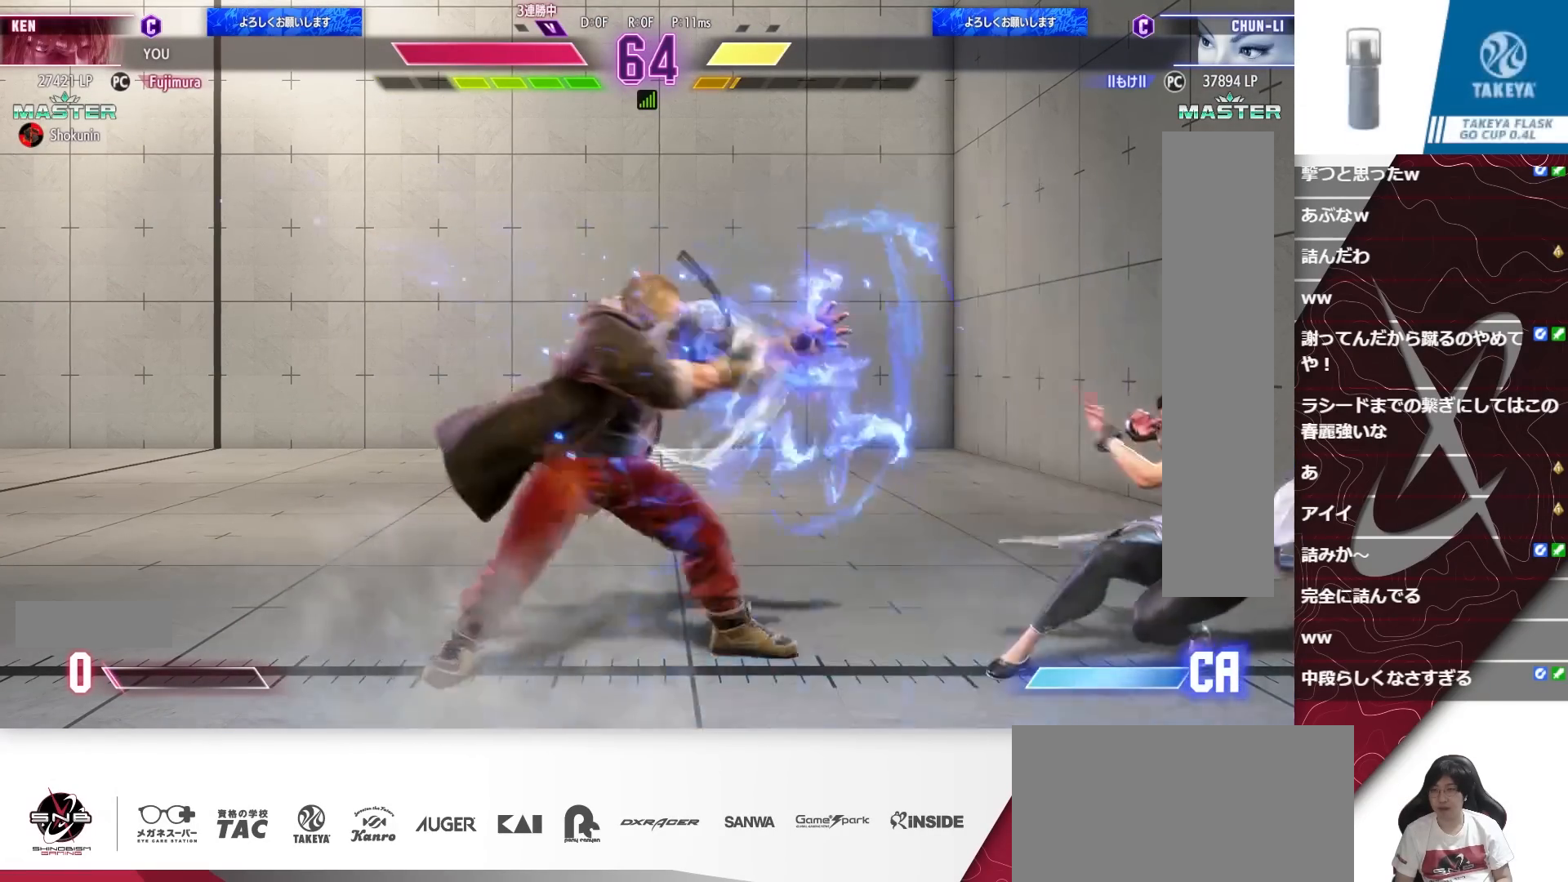
{"buttons": ["DPAD_RIGHT"], "events": [[200, "DPAD_DOWN", "down"], [267, "CIRCLE", "down"], [333, "CIRCLE", "up"], [333, "DPAD_LEFT", "up"], [367, "DPAD_RIGHT", "down"], [400, "DPAD_DOWN", "up"]]}
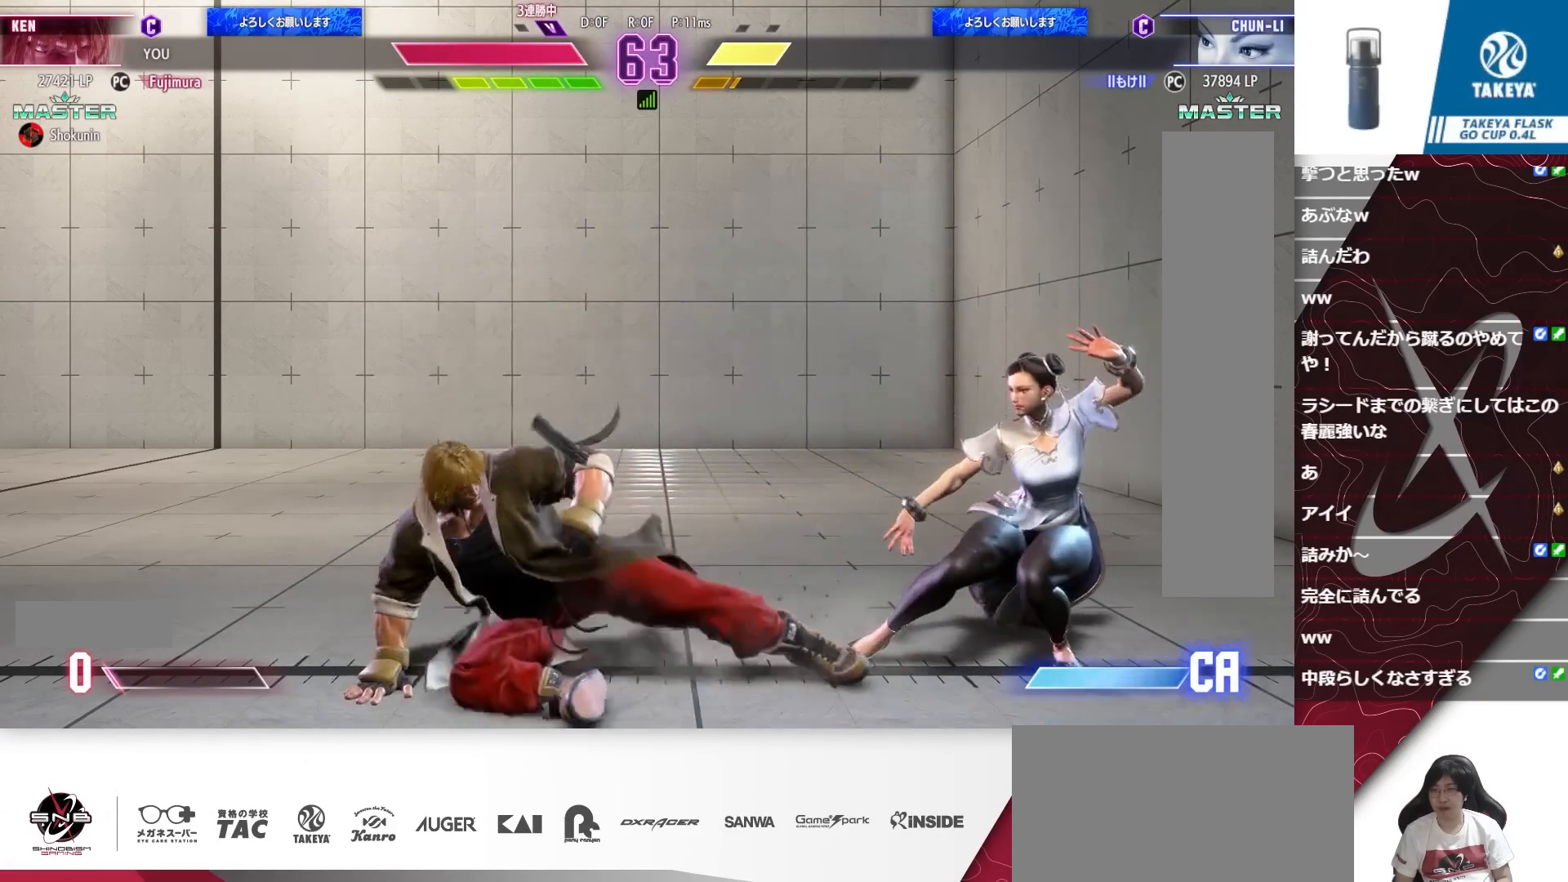
{"buttons": ["DPAD_RIGHT"], "events": [[33, "CIRCLE", "down"], [67, "DPAD_RIGHT", "up"], [100, "CIRCLE", "up"], [133, "DPAD_LEFT", "down"], [167, "DPAD_DOWN", "down"], [333, "CIRCLE", "down"], [400, "CIRCLE", "up"], [400, "DPAD_LEFT", "up"], [433, "DPAD_RIGHT", "down"], [467, "DPAD_DOWN", "up"]]}
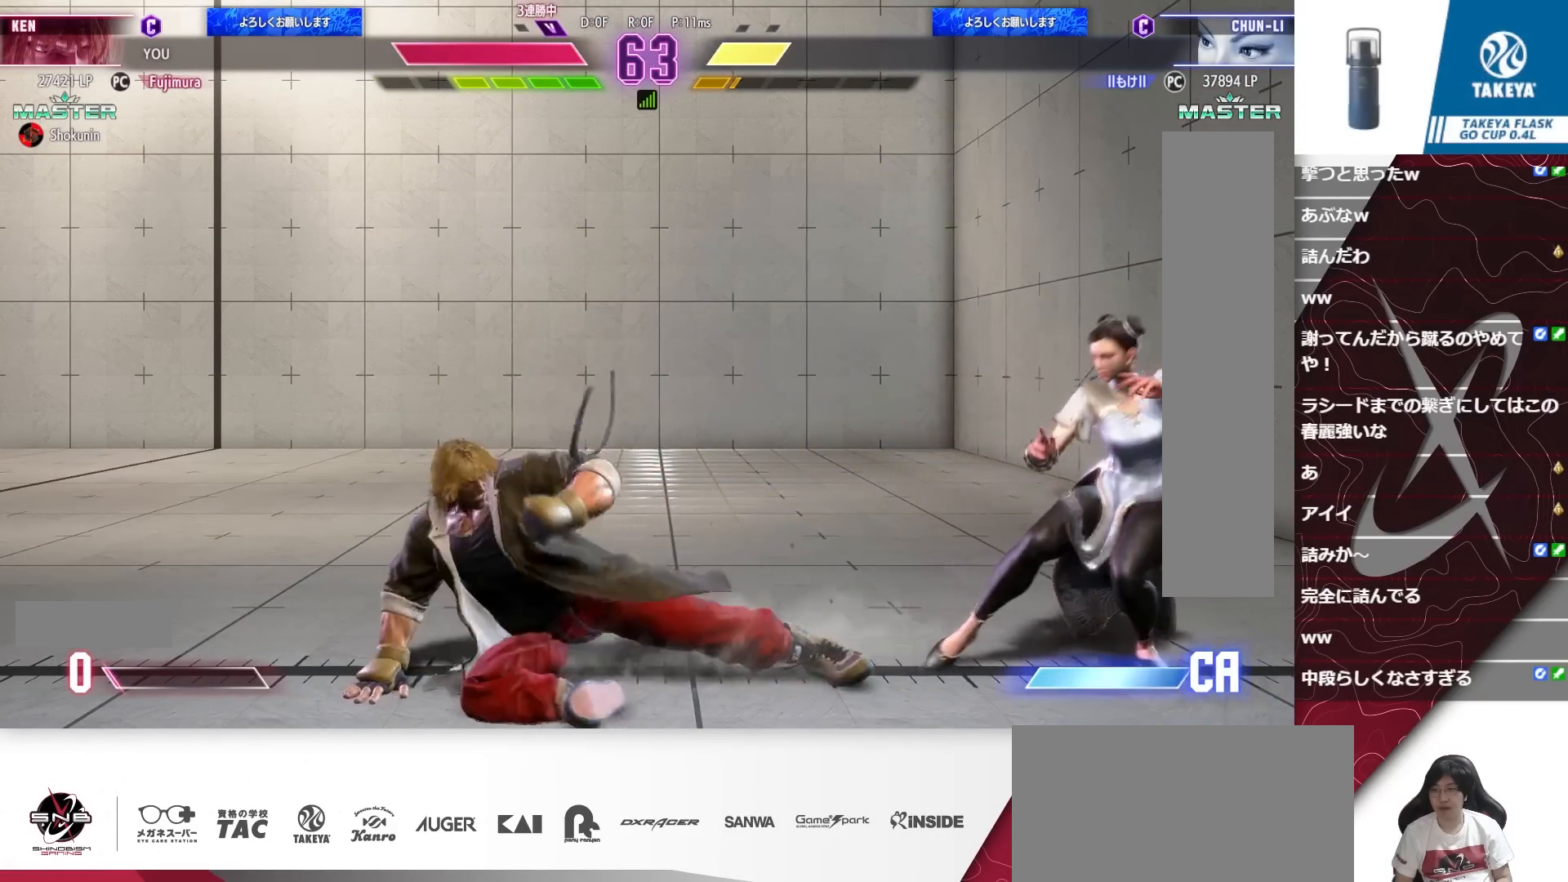
{"buttons": ["DPAD_DOWN", "DPAD_LEFT"], "events": [[67, "CIRCLE", "down"], [67, "CROSS", "down"], [67, "DPAD_RIGHT", "up"], [100, "CIRCLE", "up"], [100, "DPAD_LEFT", "down"], [133, "CROSS", "up"], [133, "DPAD_DOWN", "down"], [233, "DPAD_DOWN", "up"], [467, "DPAD_DOWN", "down"]]}
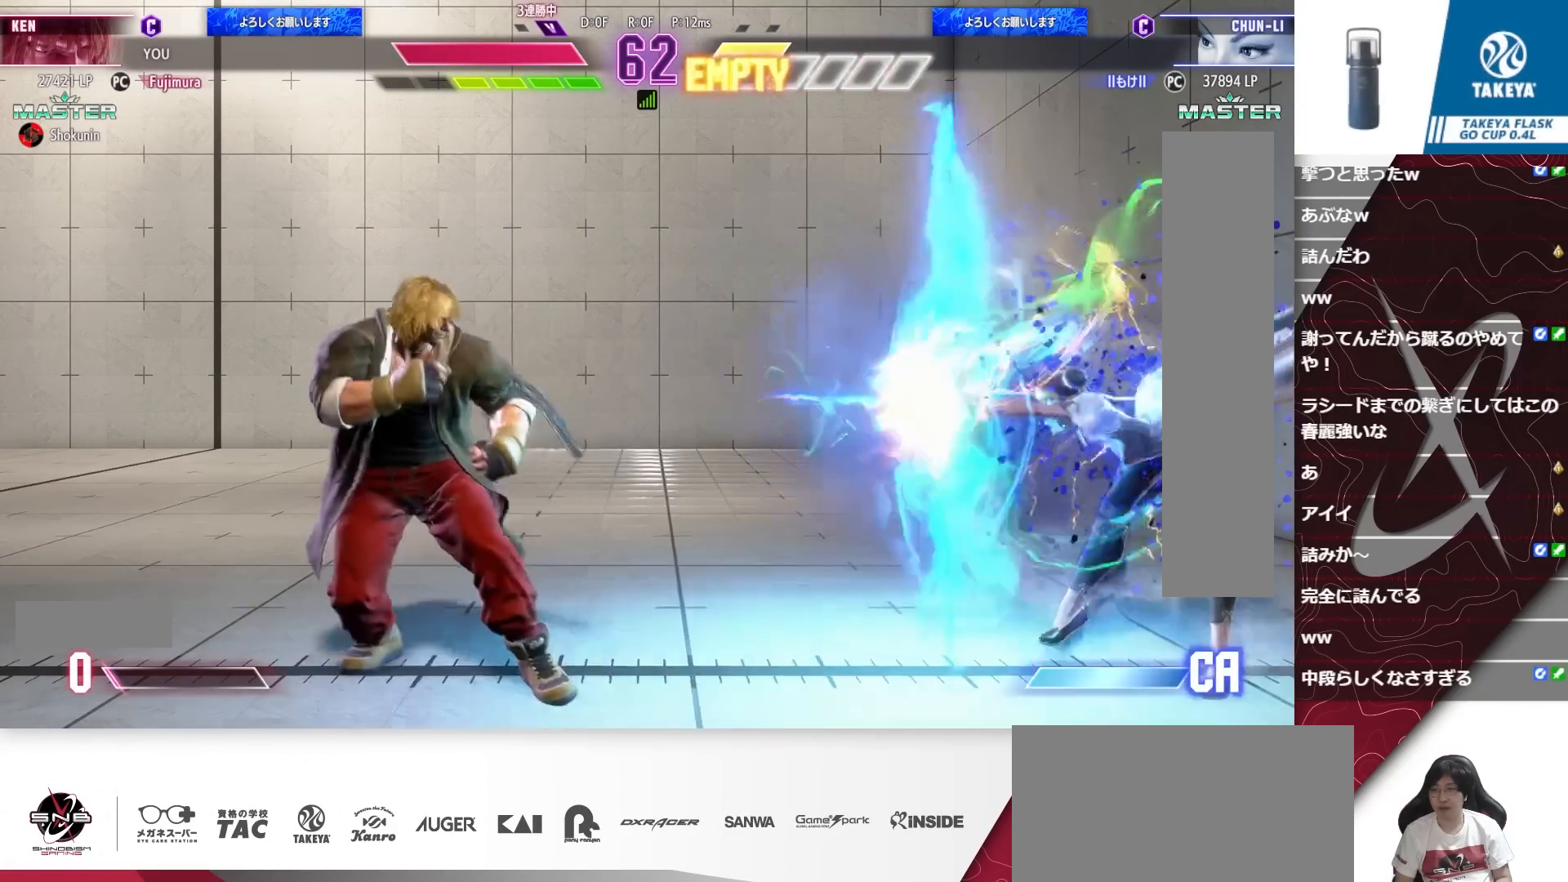
{"buttons": ["DPAD_DOWN", "DPAD_LEFT"], "events": [[133, "DPAD_DOWN", "up"], [167, "DPAD_DOWN", "down"]]}